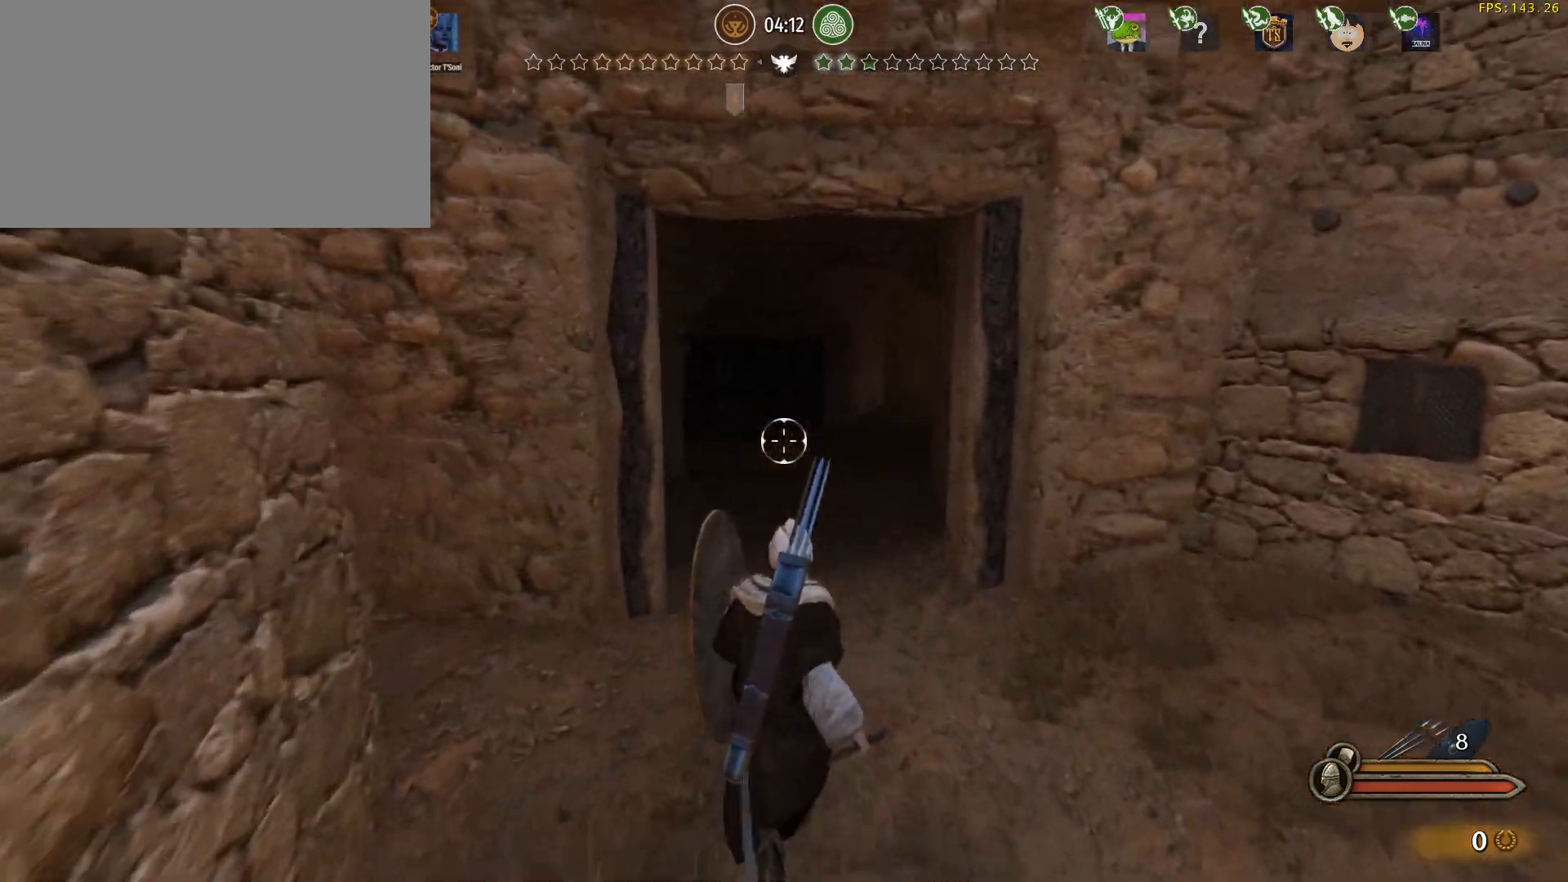
Gameplay with keyboard and mouse; each line is a JSON object with the keys and mouse buttons held at the frame after it. "events" lists presses ("down") and releases ("up") of "1", "2", "3", "4", "5", "a", "alt", "c", "caps_lock", "ctrl", "d", "e", "f", "g", "q", "r", "s", "shift", "space", "t", "tab", "v", "w", "x", "z", "mouse_left", "mouse_wheel" and "mouse_right" between this image and that frame as [ms after this image, input, new state], when the widget could be followed in between. "mouse_left", "mouse_wheel", "mouse_right" = the "left", "wheel", "right" buttons of the "mouse" list. No other keys are recorded. "wheel" means that the mouse wheel is clicked or scrolled. Not read: mouse_move.
{"keys": ["alt", "w"], "mouse": [], "events": [[217, "alt", "down"]]}
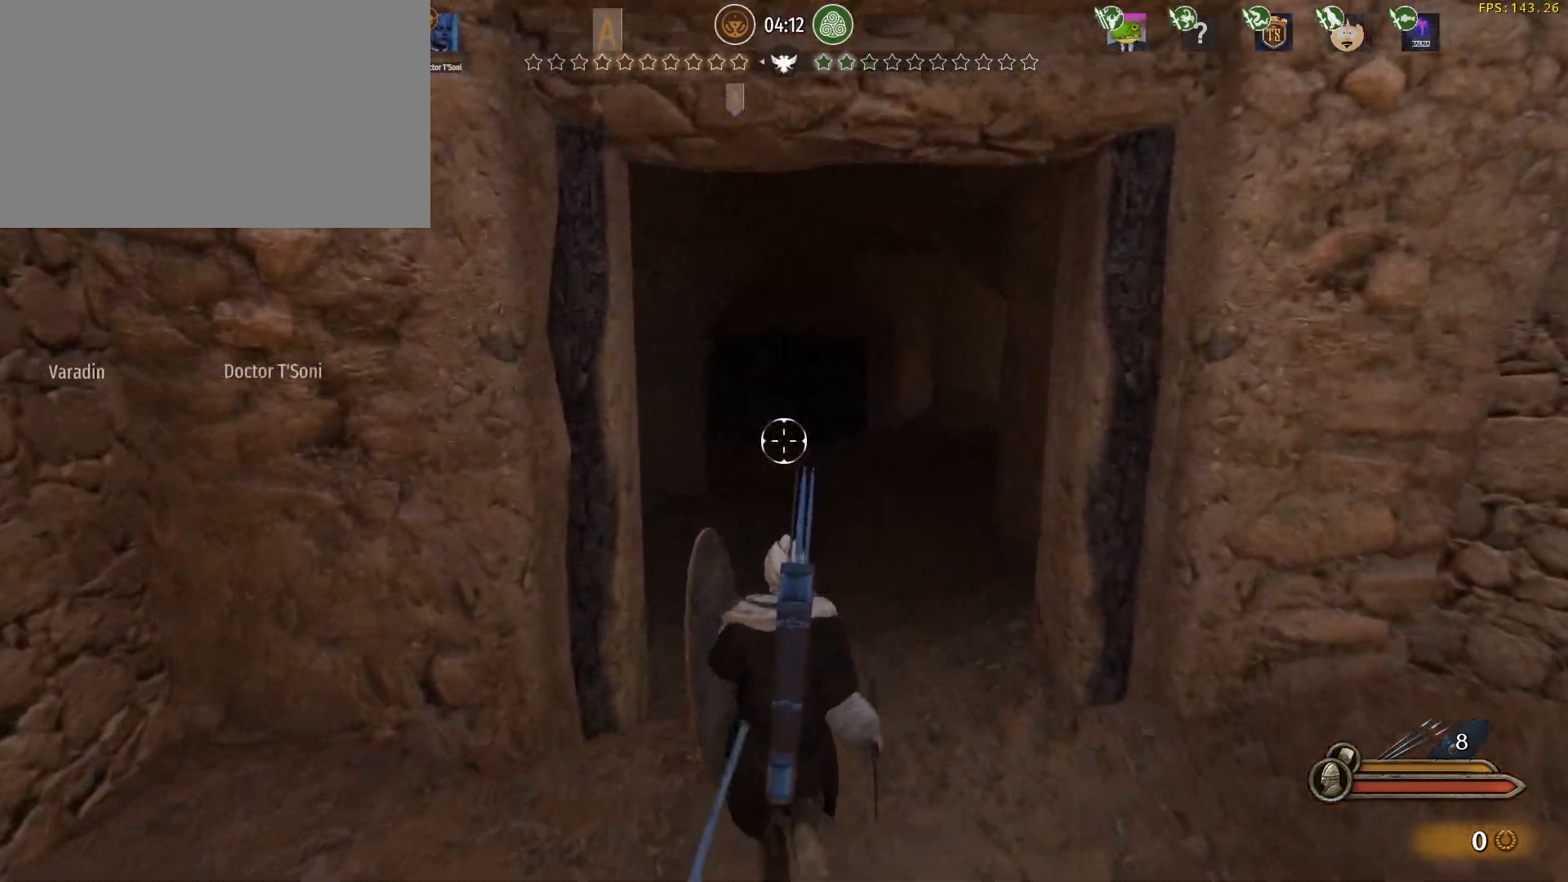
{"keys": ["alt", "w"], "mouse": [], "events": []}
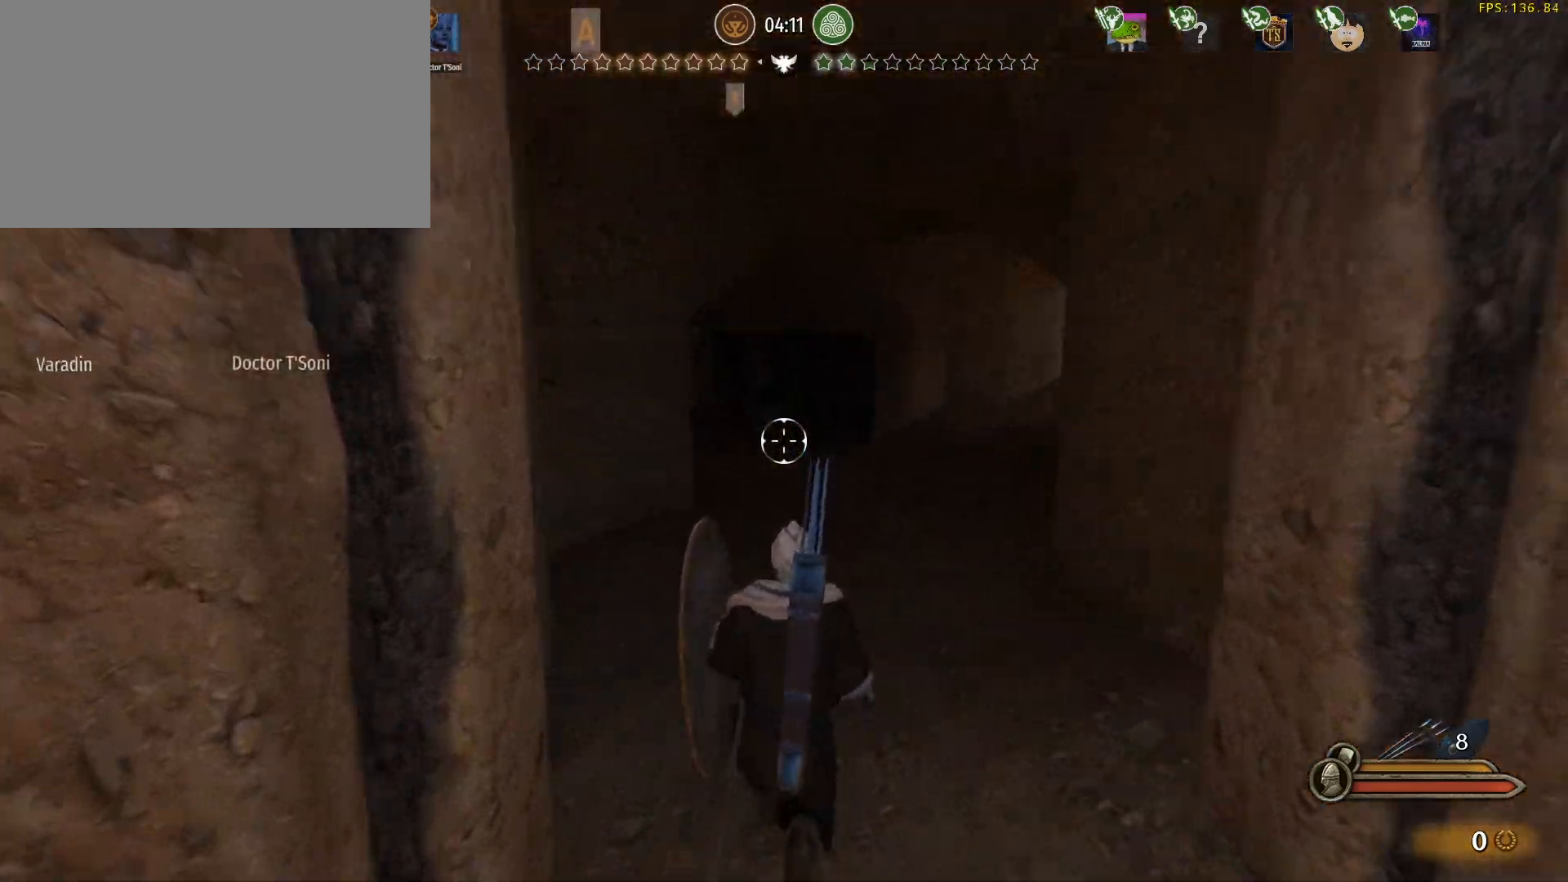
{"keys": ["w"], "mouse": [], "events": [[433, "alt", "up"]]}
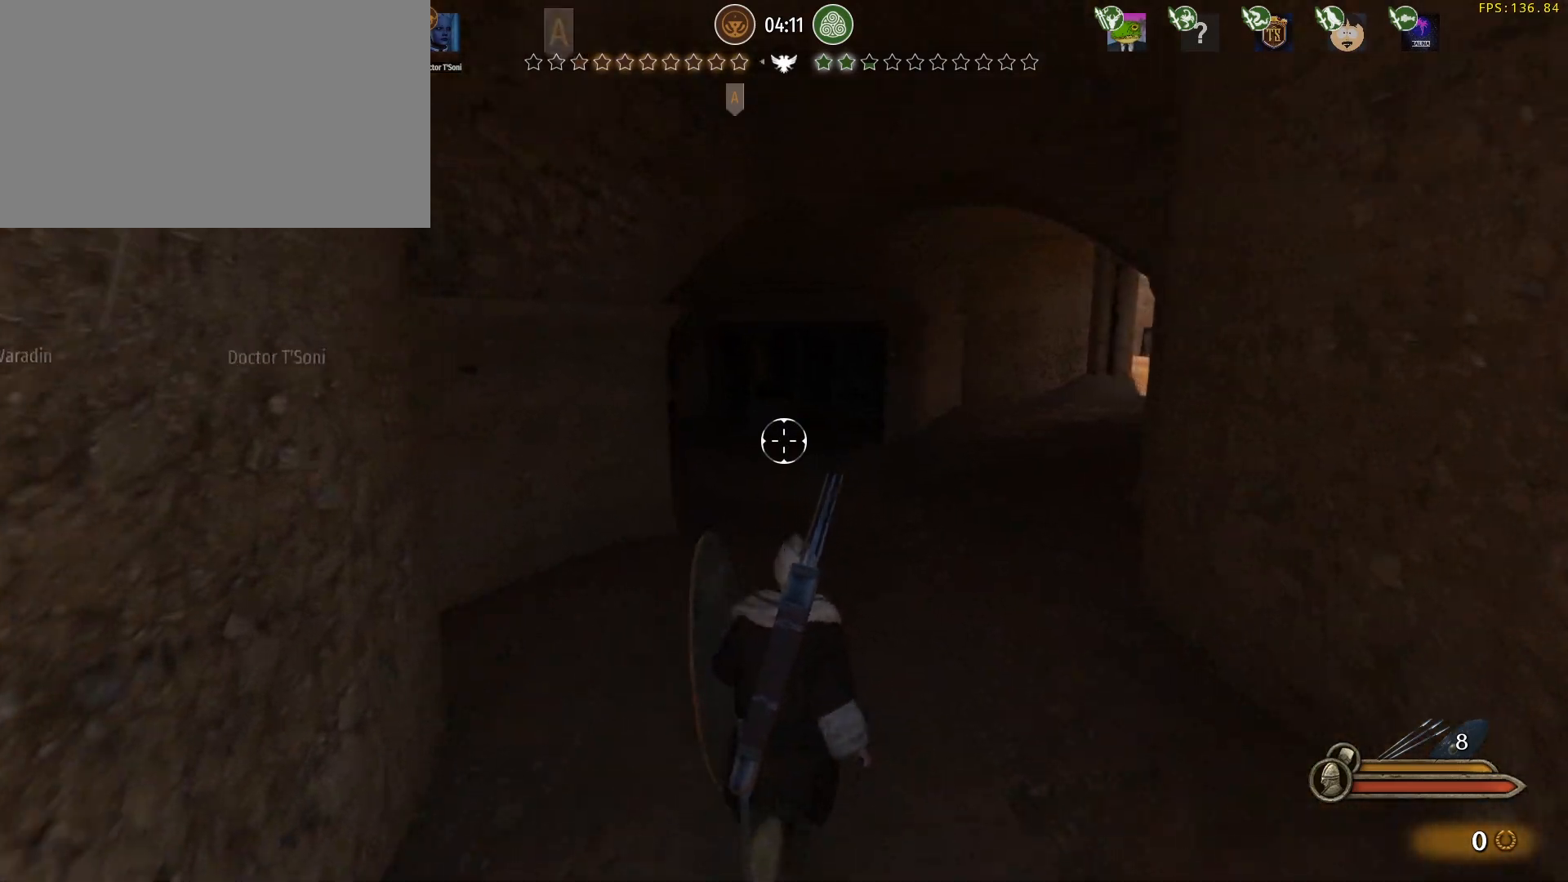
{"keys": ["w"], "mouse": [], "events": []}
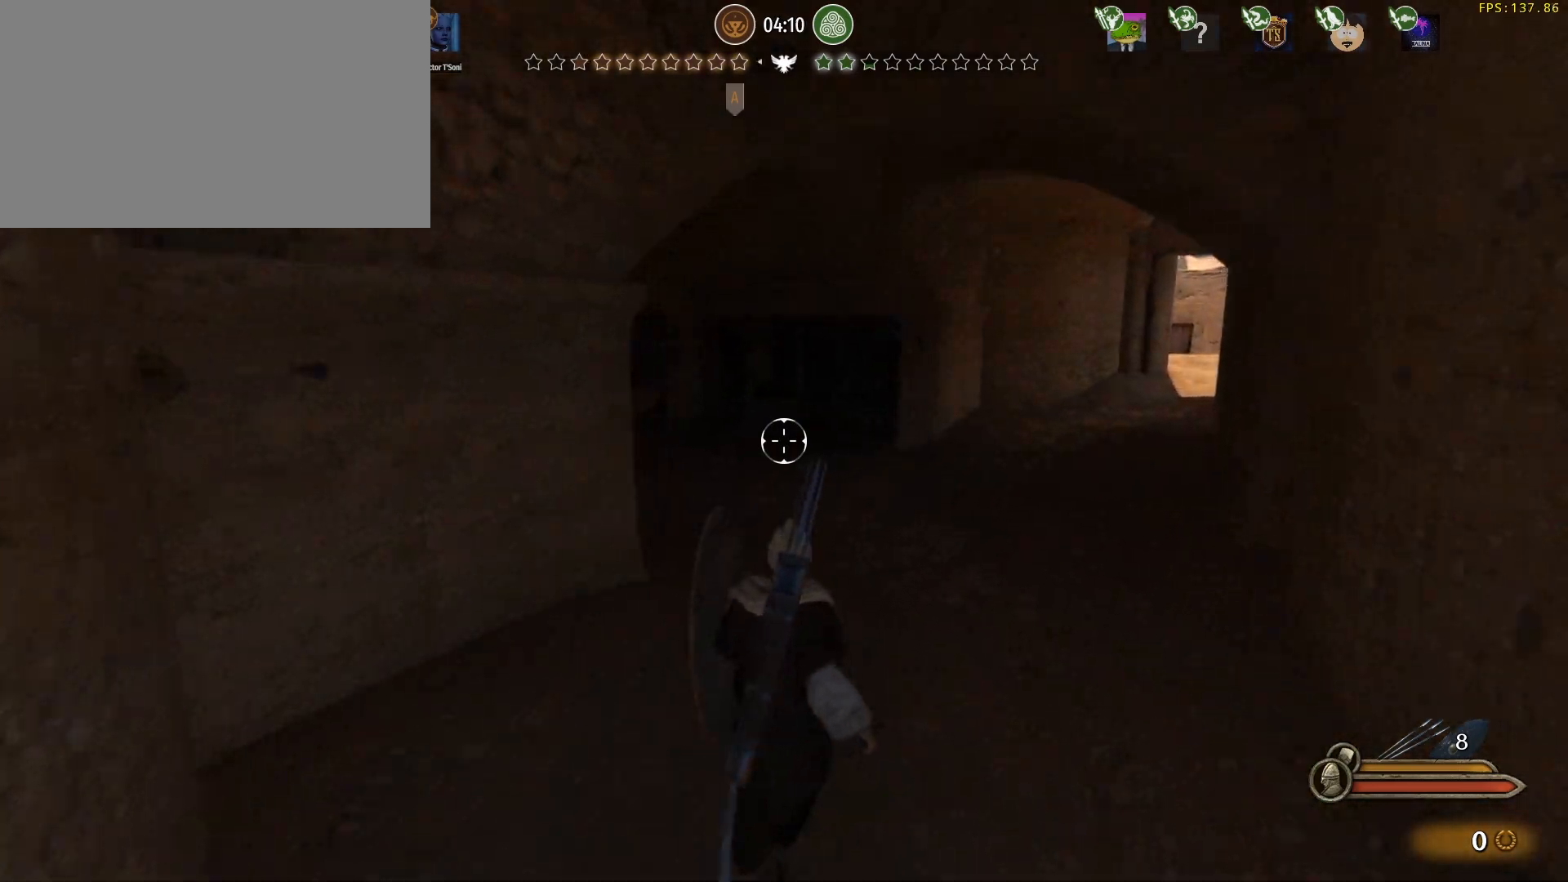
{"keys": ["w"], "mouse": [], "events": []}
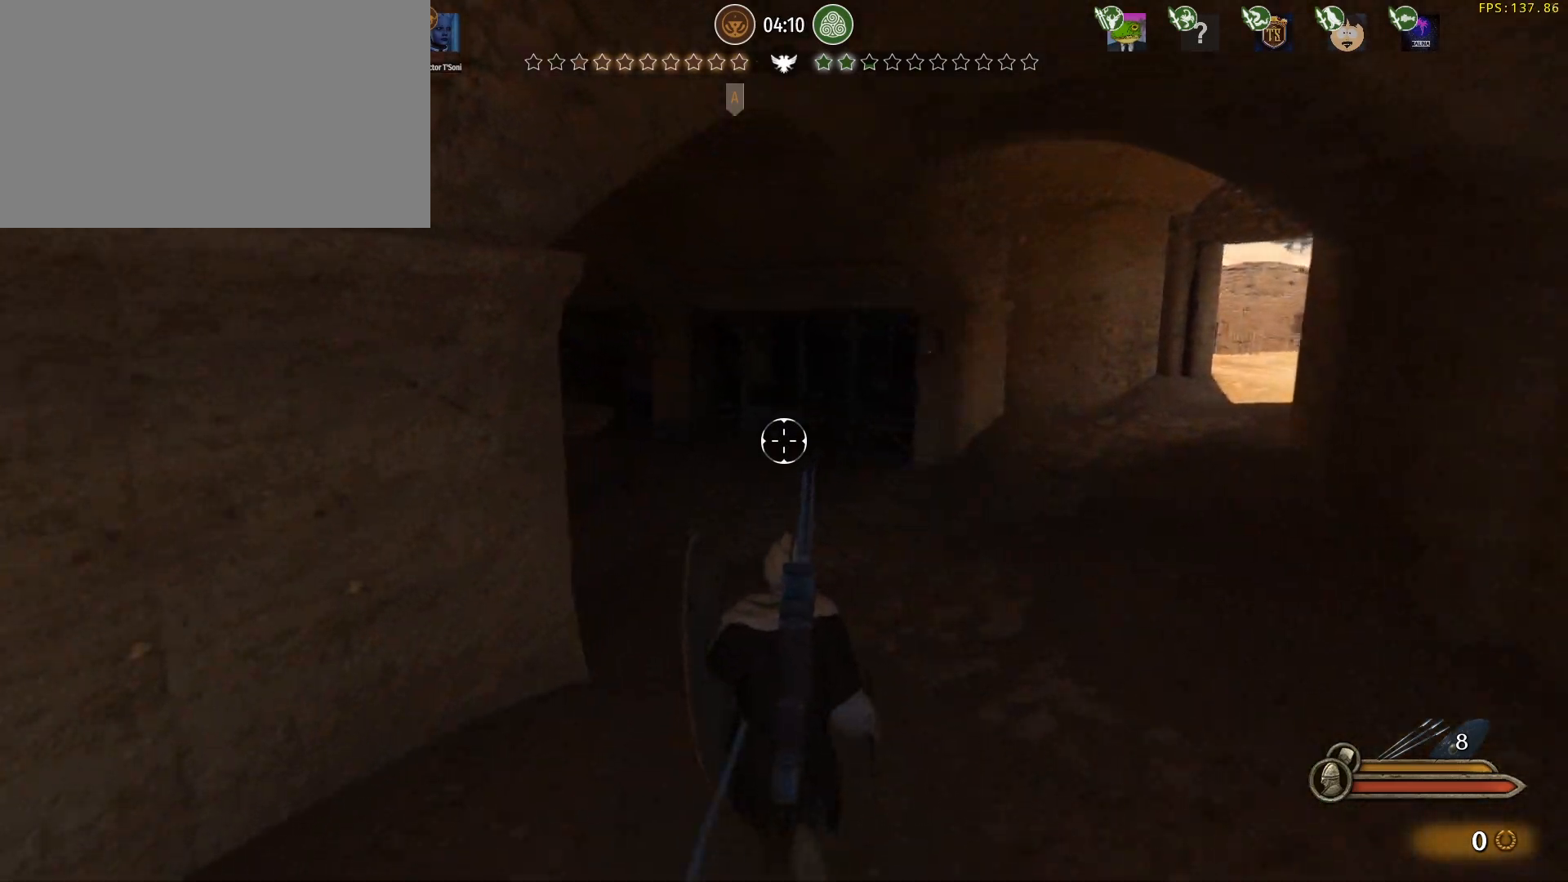
{"keys": ["d", "w"], "mouse": [], "events": [[117, "d", "down"]]}
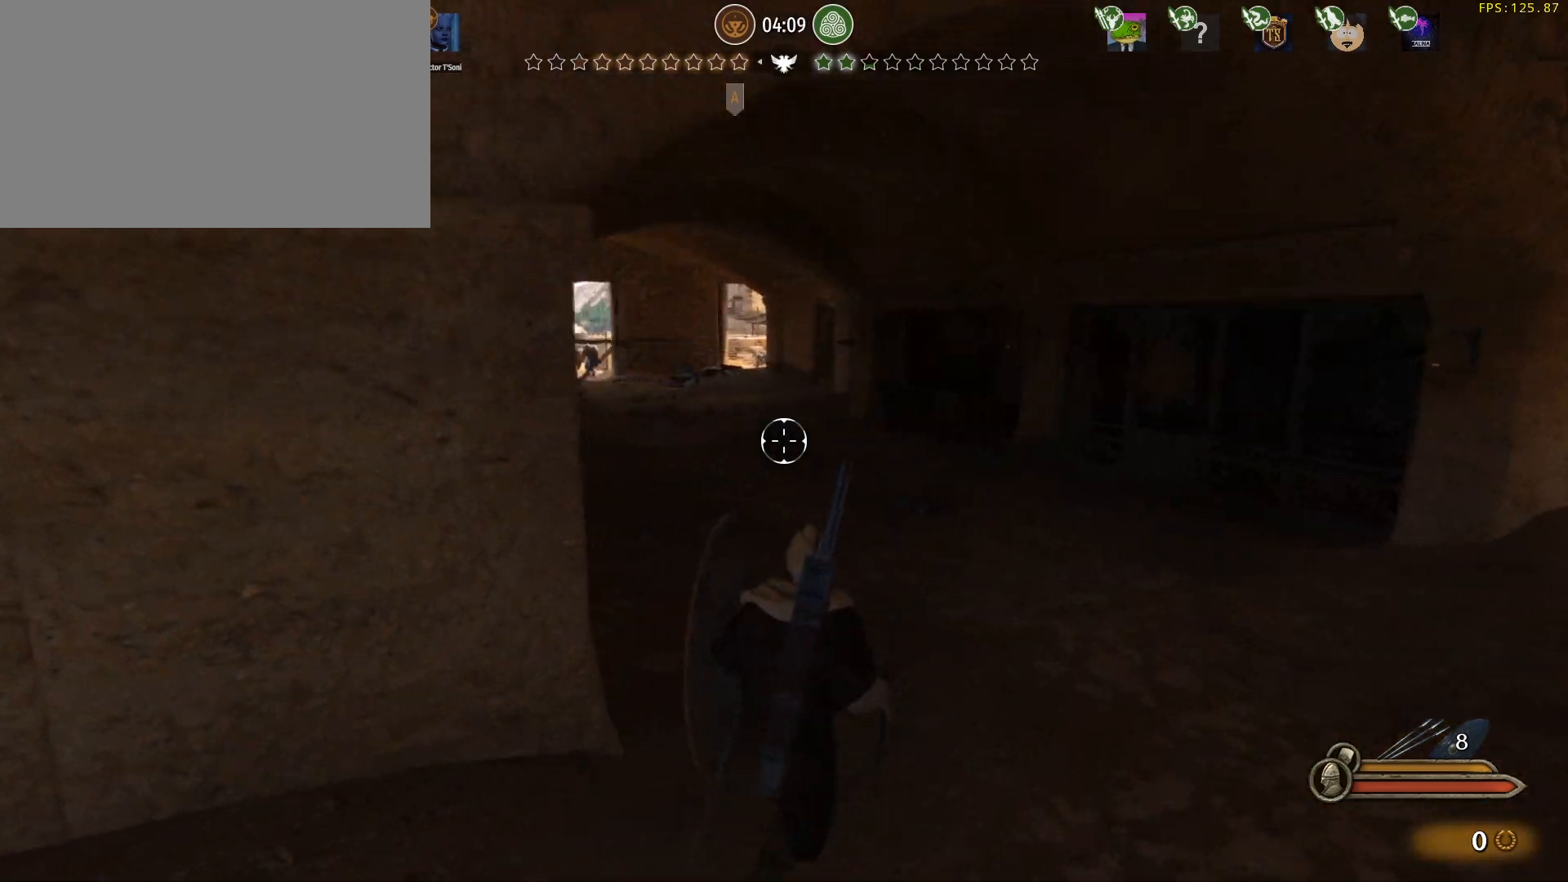
{"keys": ["w"], "mouse": [], "events": [[133, "d", "up"]]}
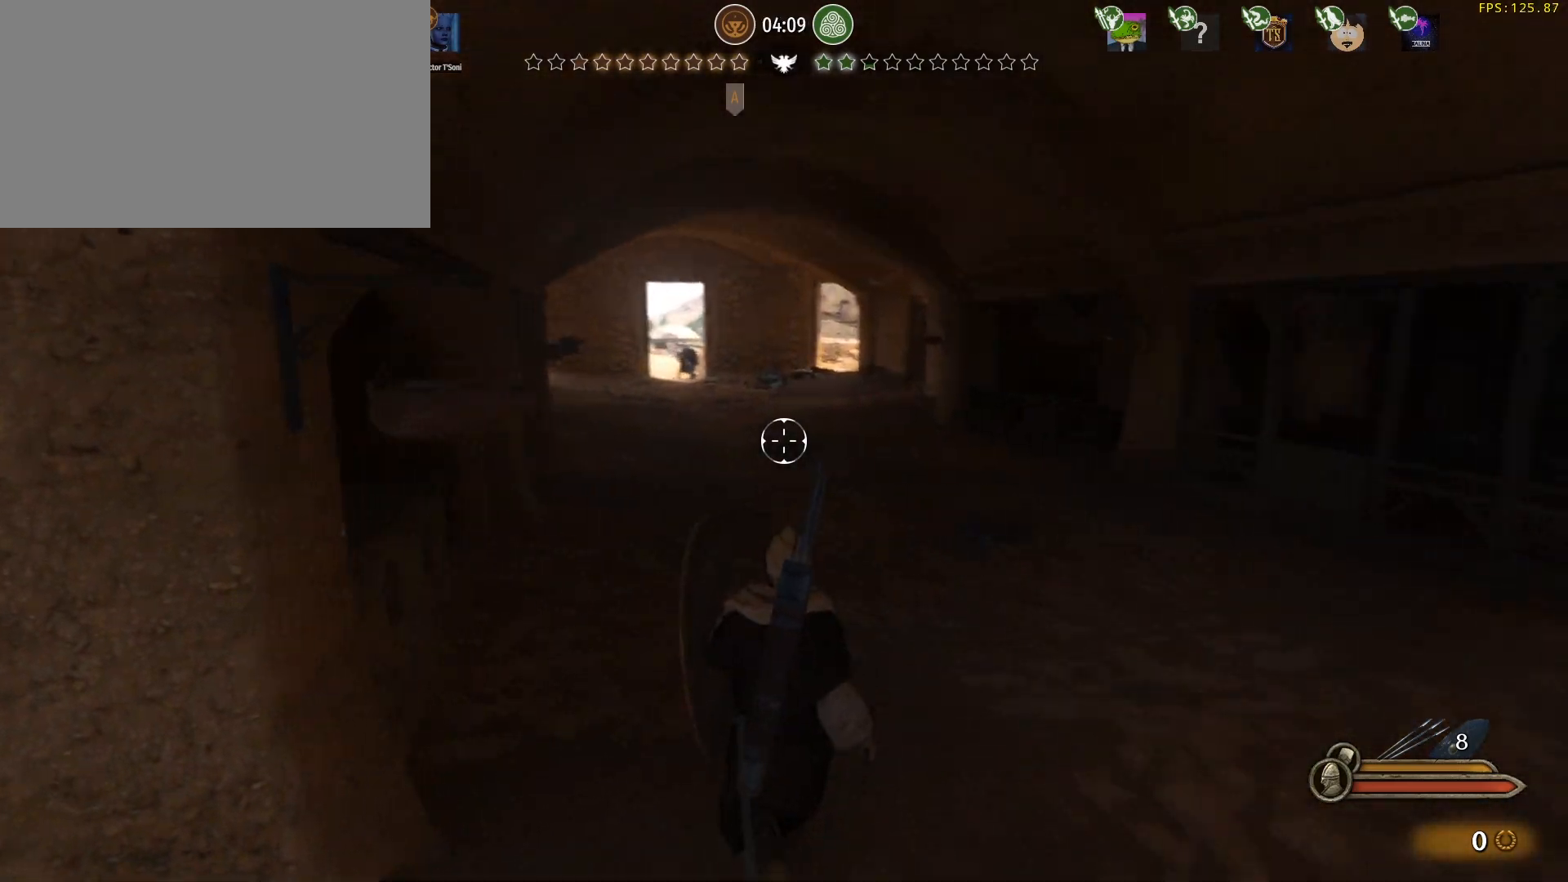
{"keys": ["w"], "mouse": [], "events": []}
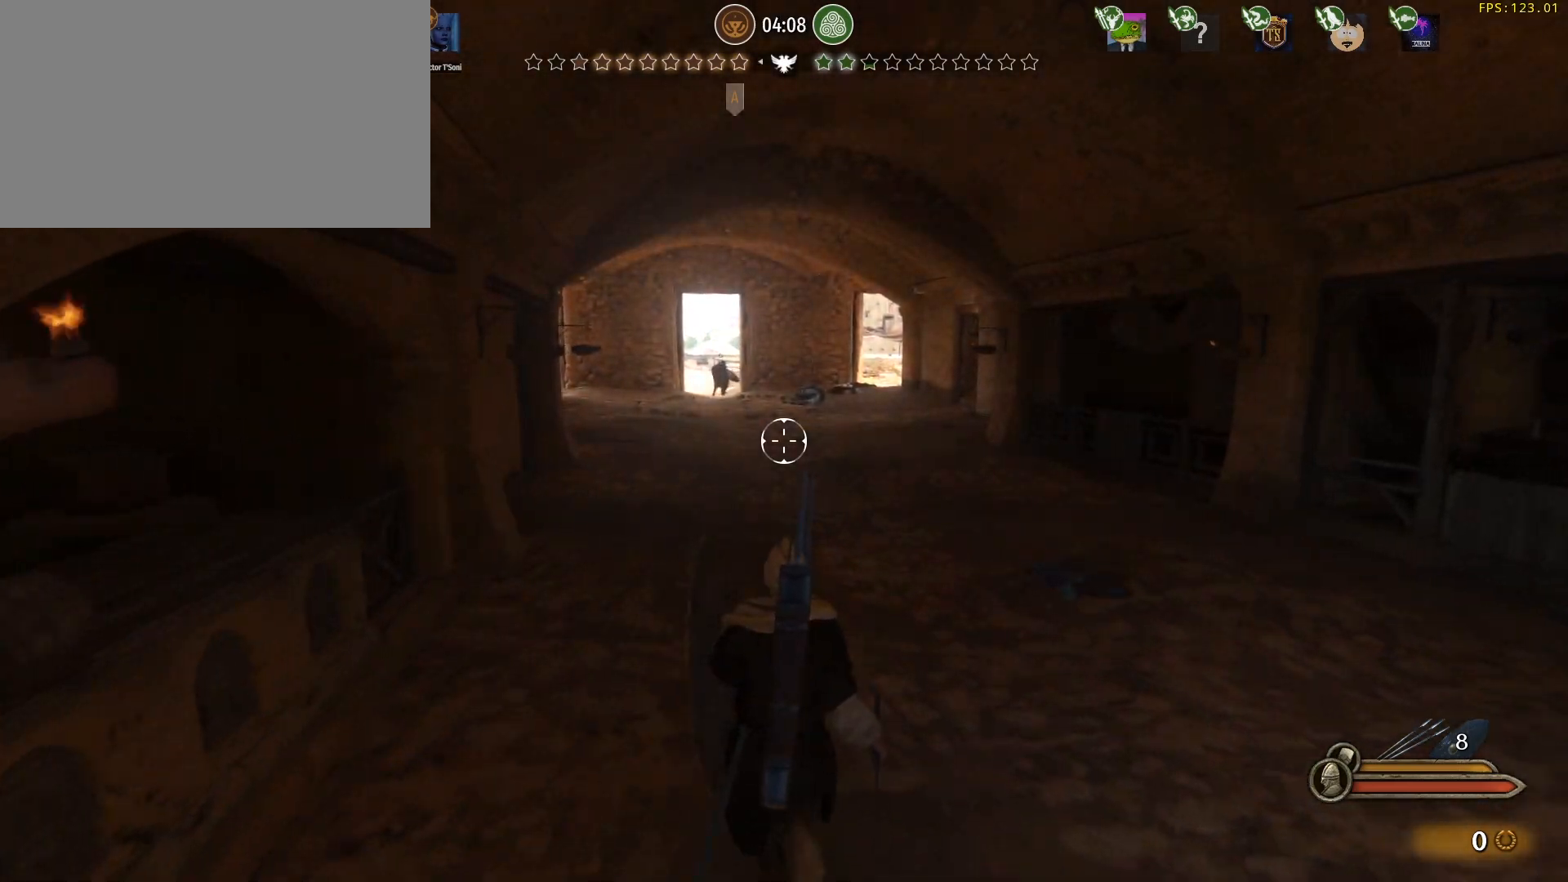
{"keys": ["alt", "w"], "mouse": [], "events": [[167, "alt", "down"]]}
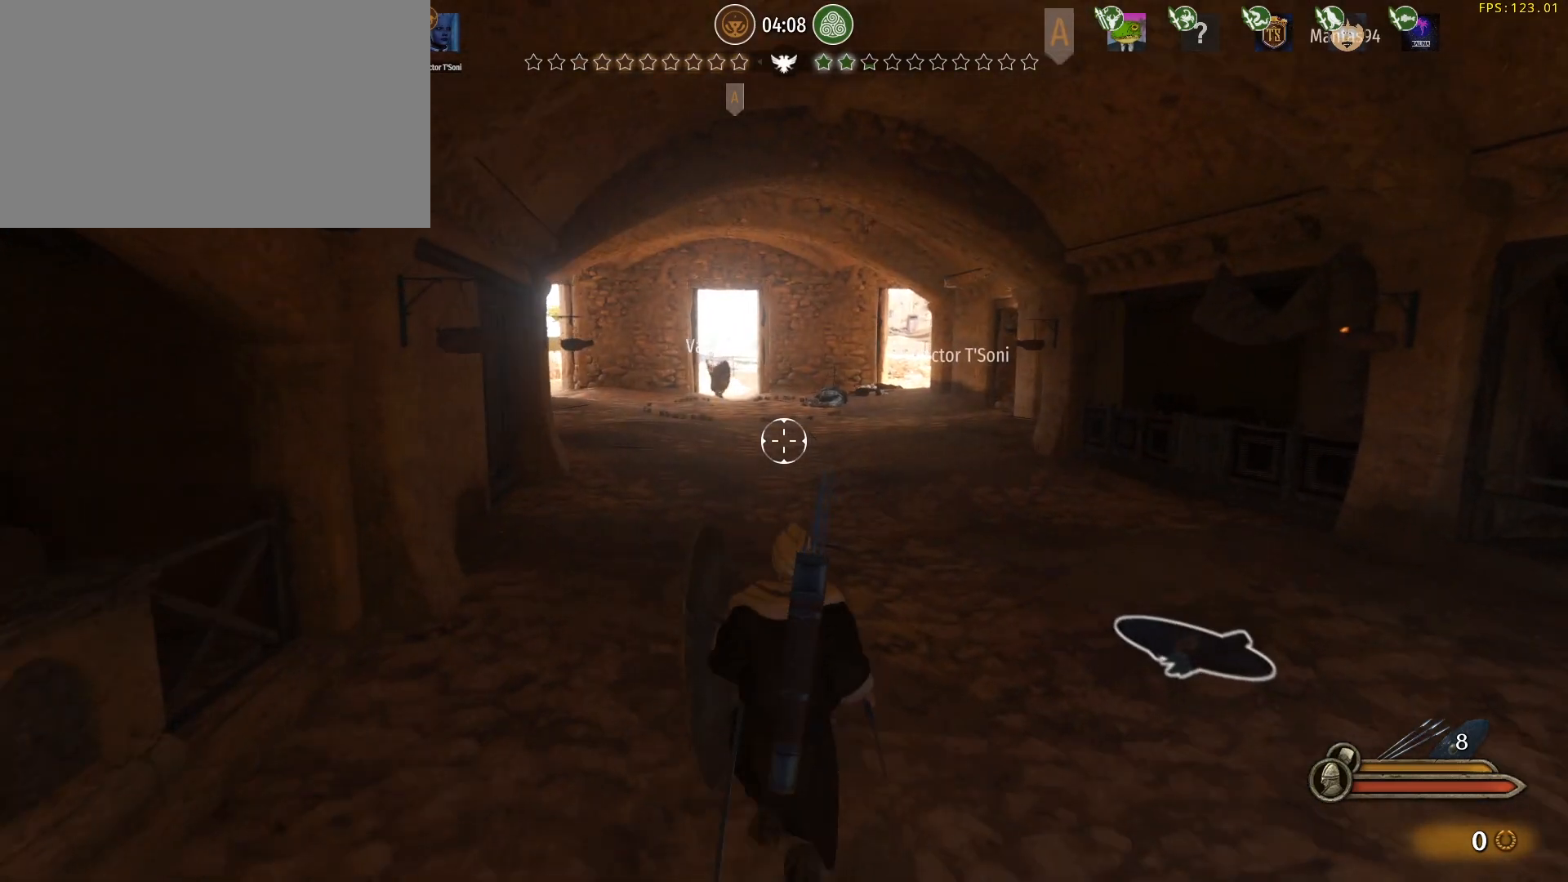
{"keys": ["alt", "w"], "mouse": [], "events": []}
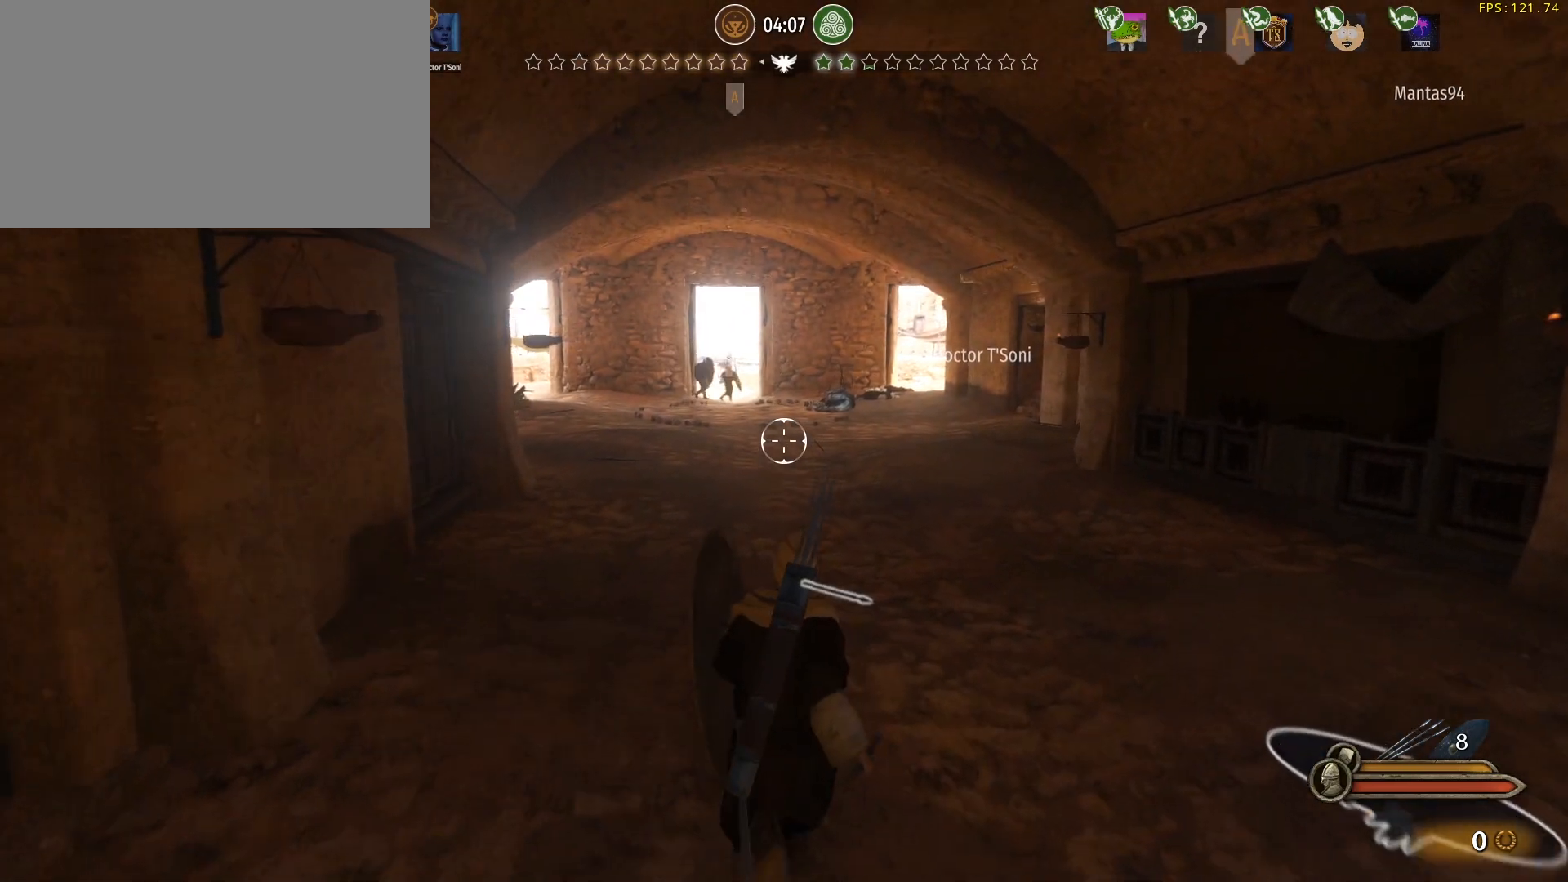
{"keys": ["alt", "w"], "mouse": [], "events": []}
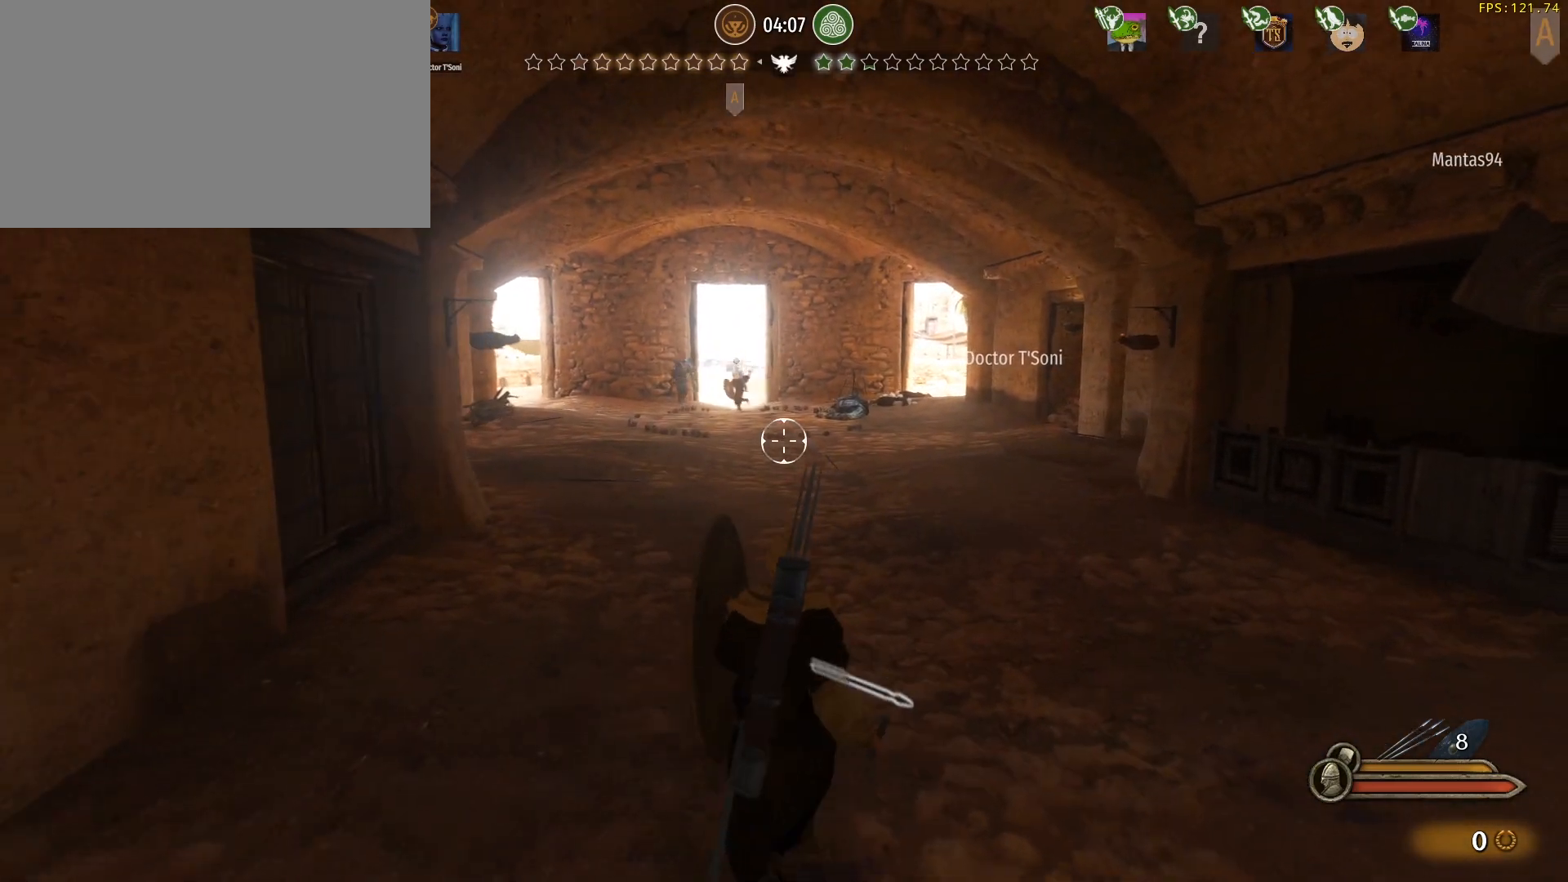
{"keys": ["shift", "w"], "mouse": [], "events": [[350, "alt", "up"], [483, "shift", "down"]]}
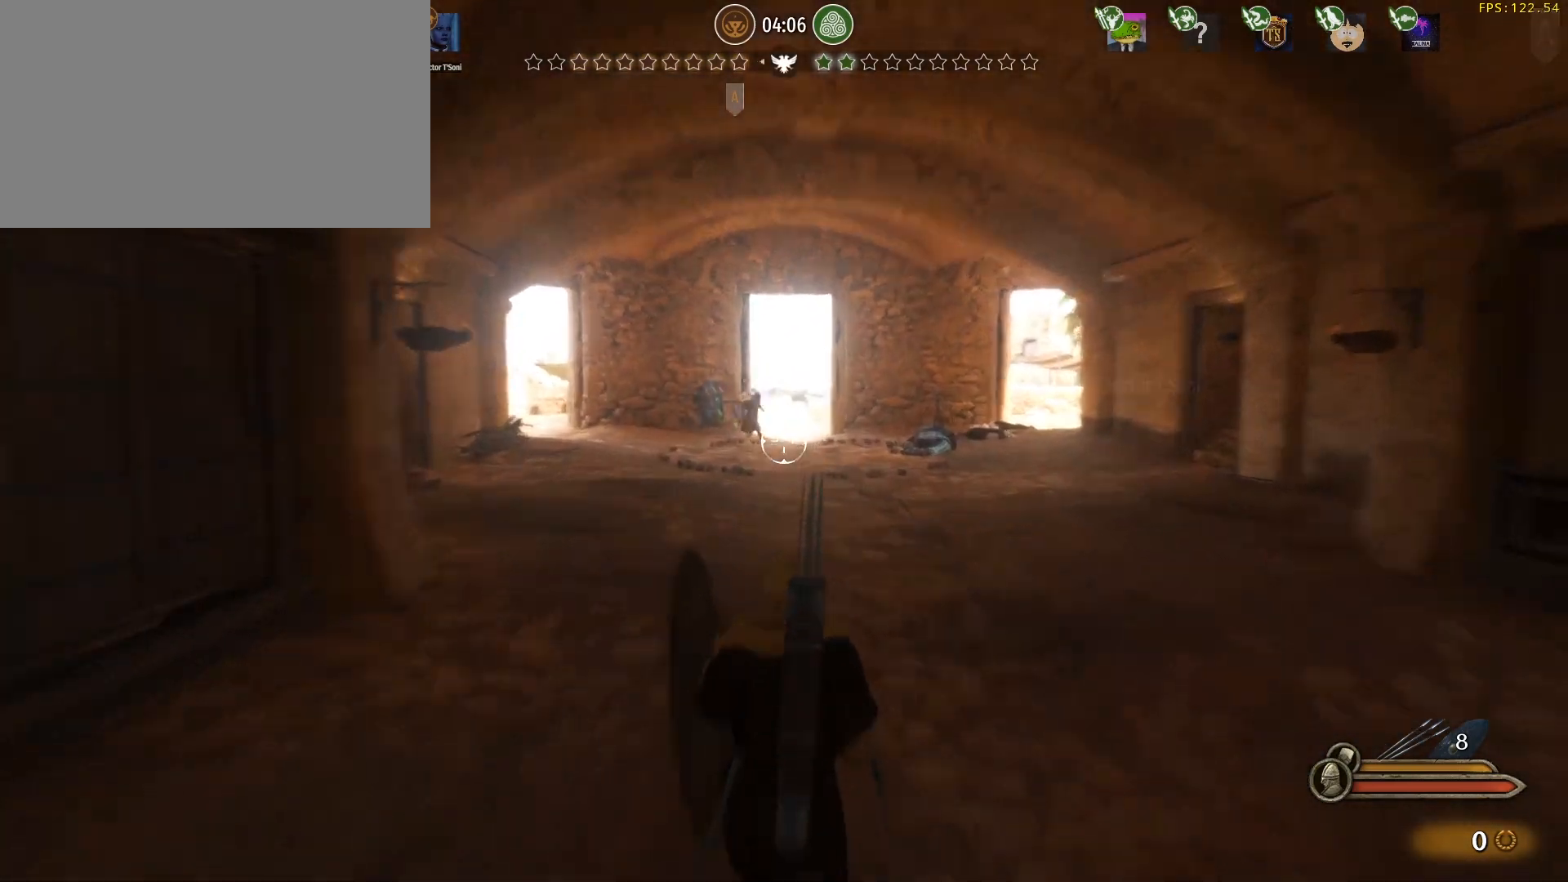
{"keys": ["w"], "mouse": [], "events": [[317, "shift", "up"]]}
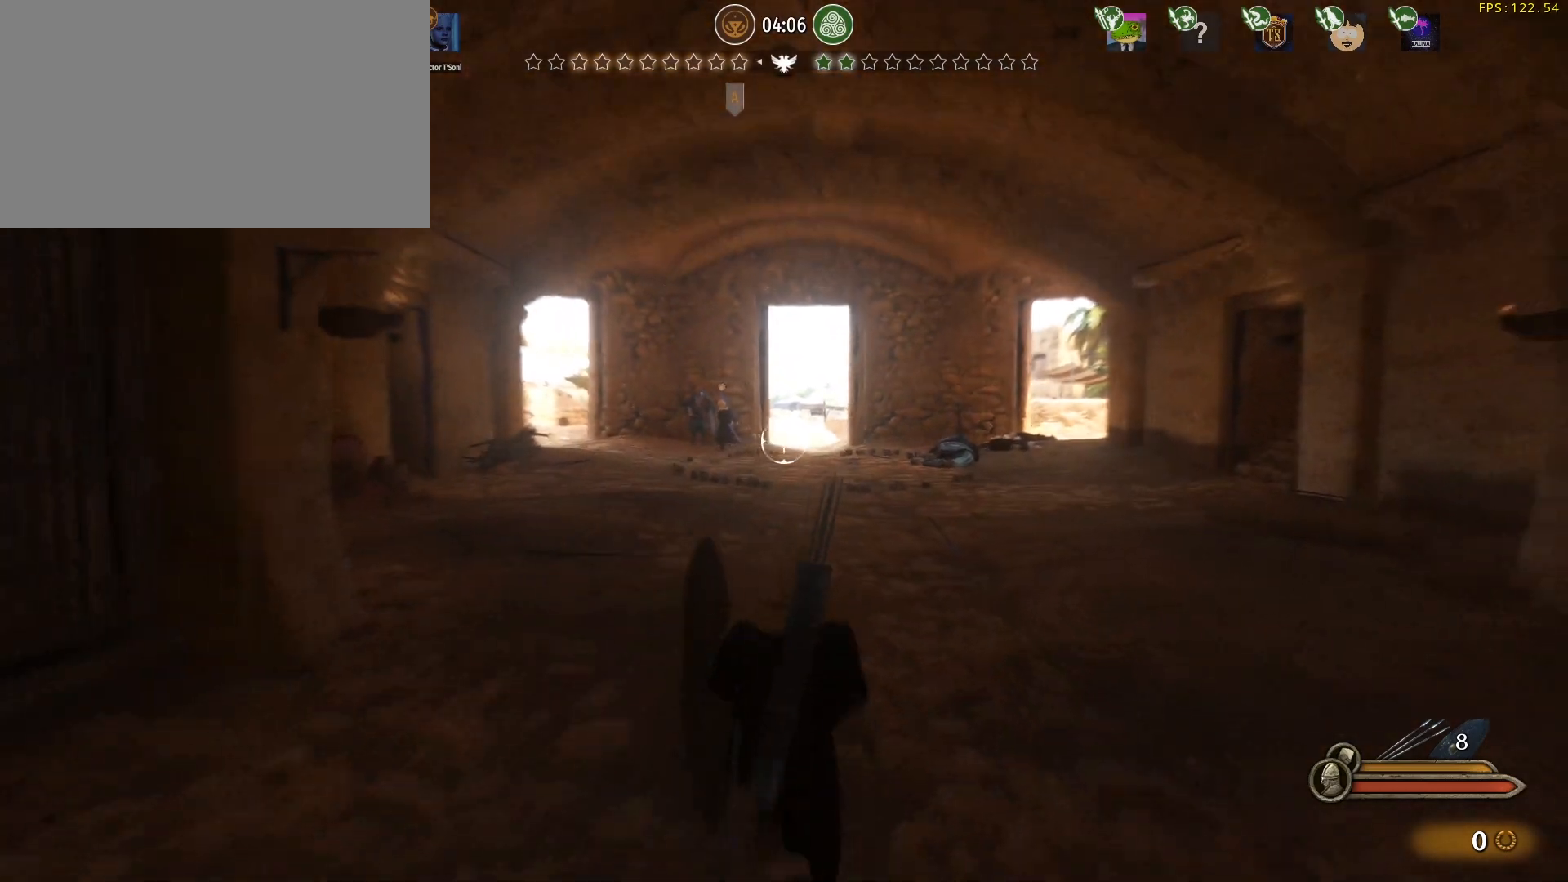
{"keys": ["alt", "w"], "mouse": [], "events": [[50, "alt", "down"]]}
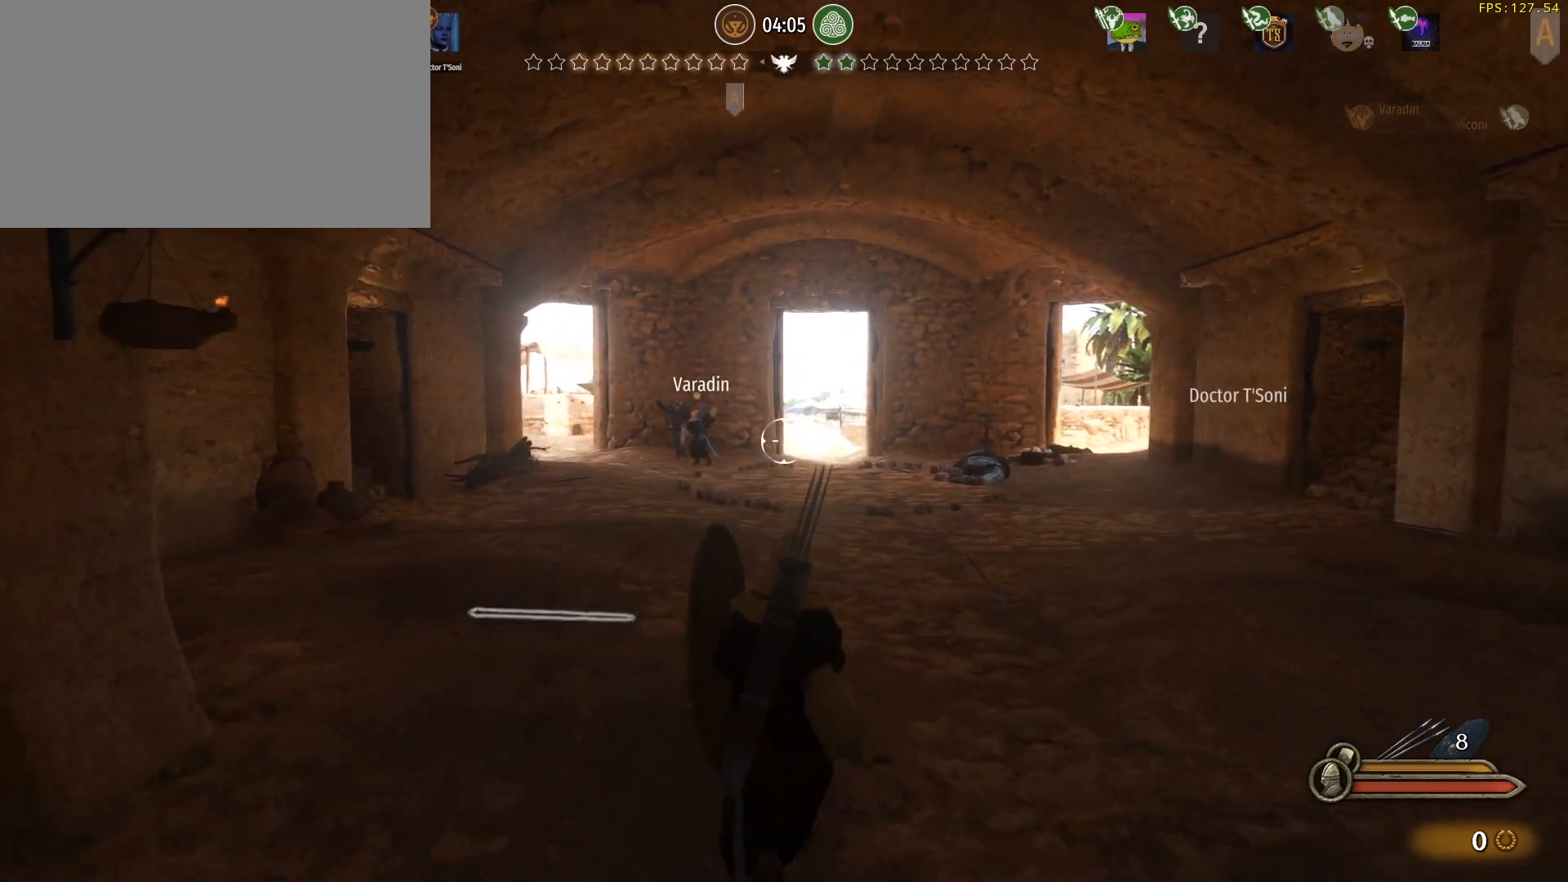
{"keys": ["d"], "mouse": [], "events": [[300, "alt", "up"], [300, "d", "down"], [433, "w", "up"]]}
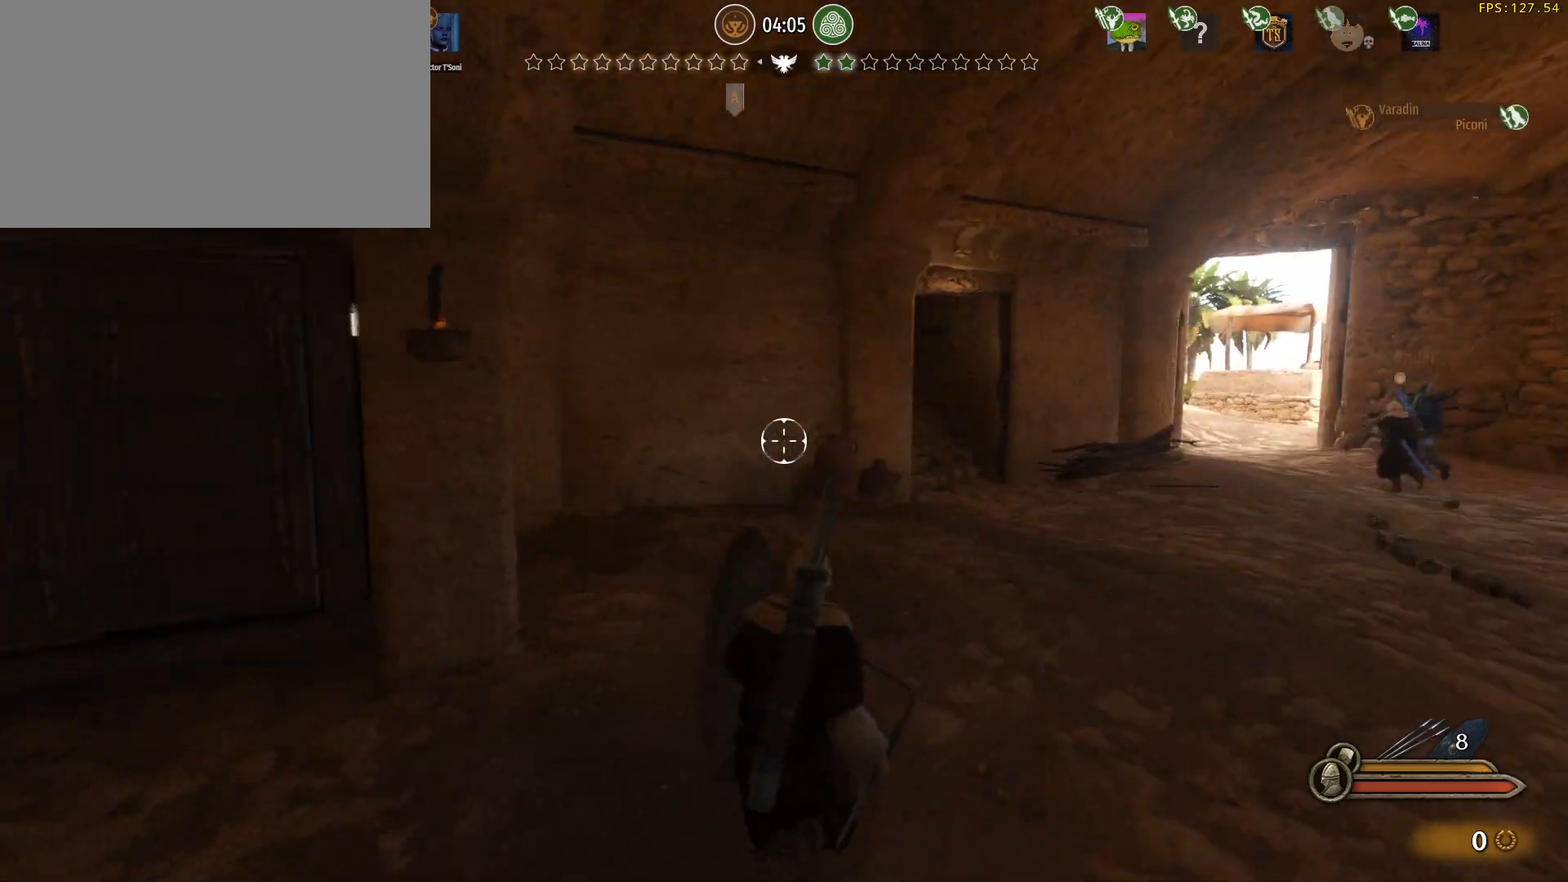
{"keys": ["d", "s"], "mouse": [], "events": [[167, "s", "down"]]}
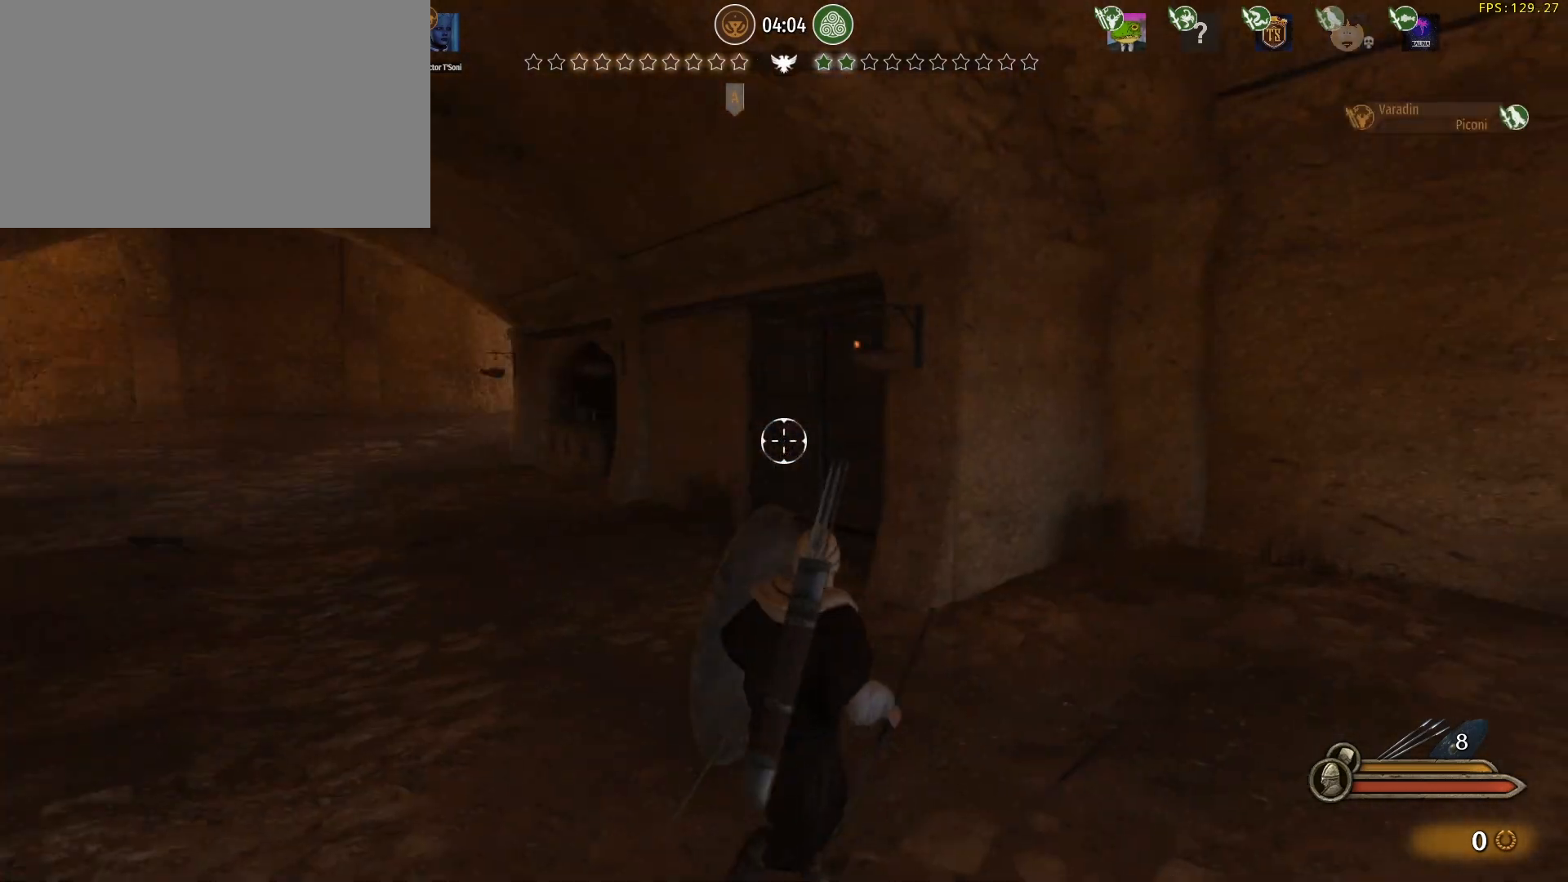
{"keys": ["d", "w"], "mouse": [], "events": [[150, "s", "up"], [283, "w", "down"]]}
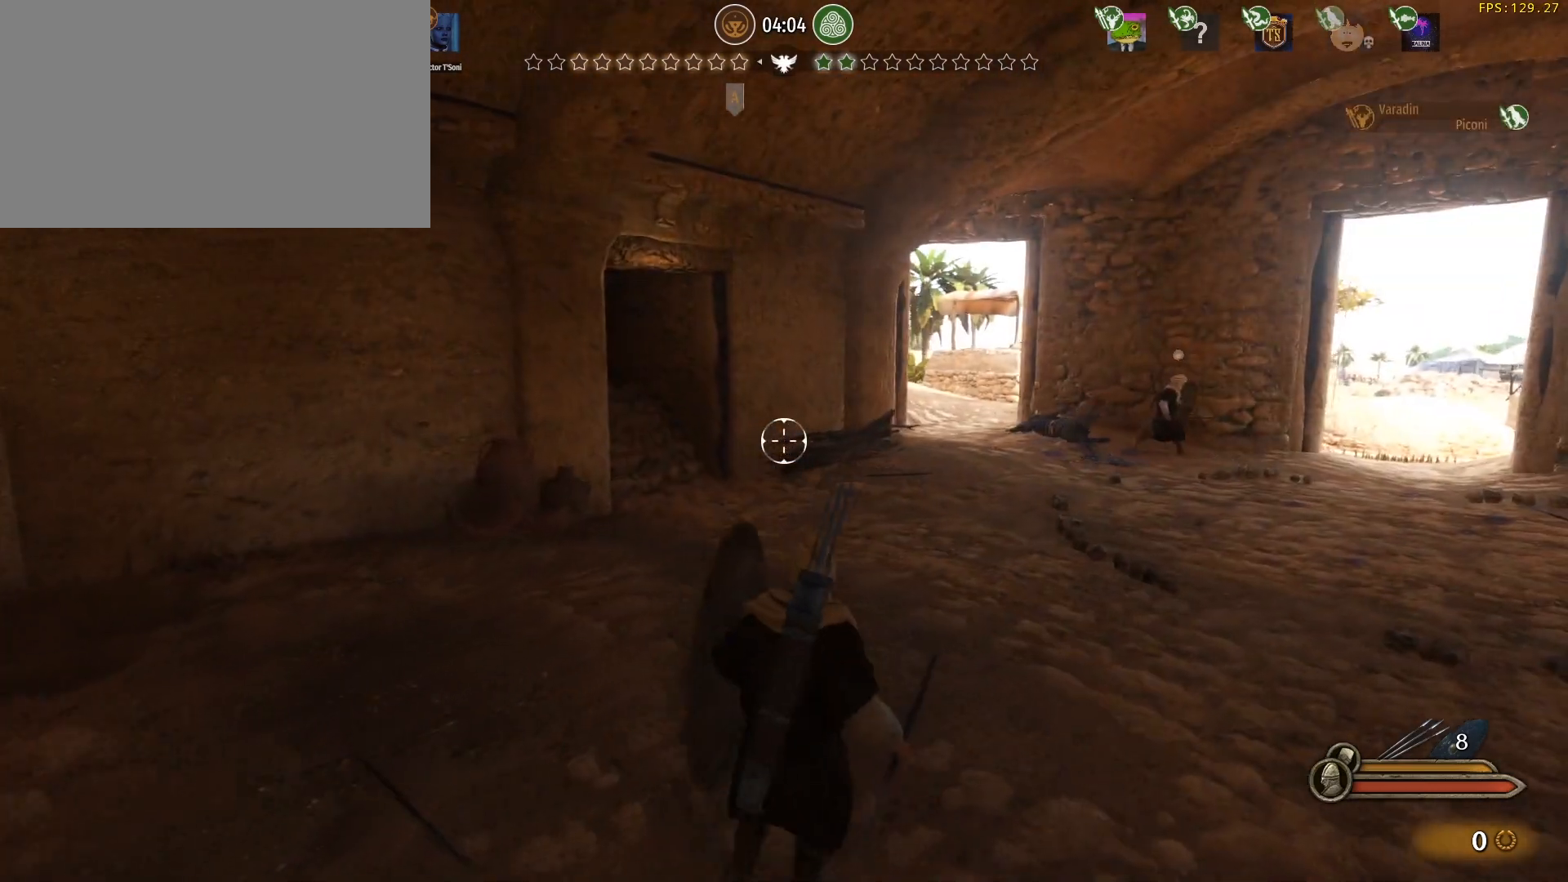
{"keys": ["w"], "mouse": [], "events": [[300, "d", "up"]]}
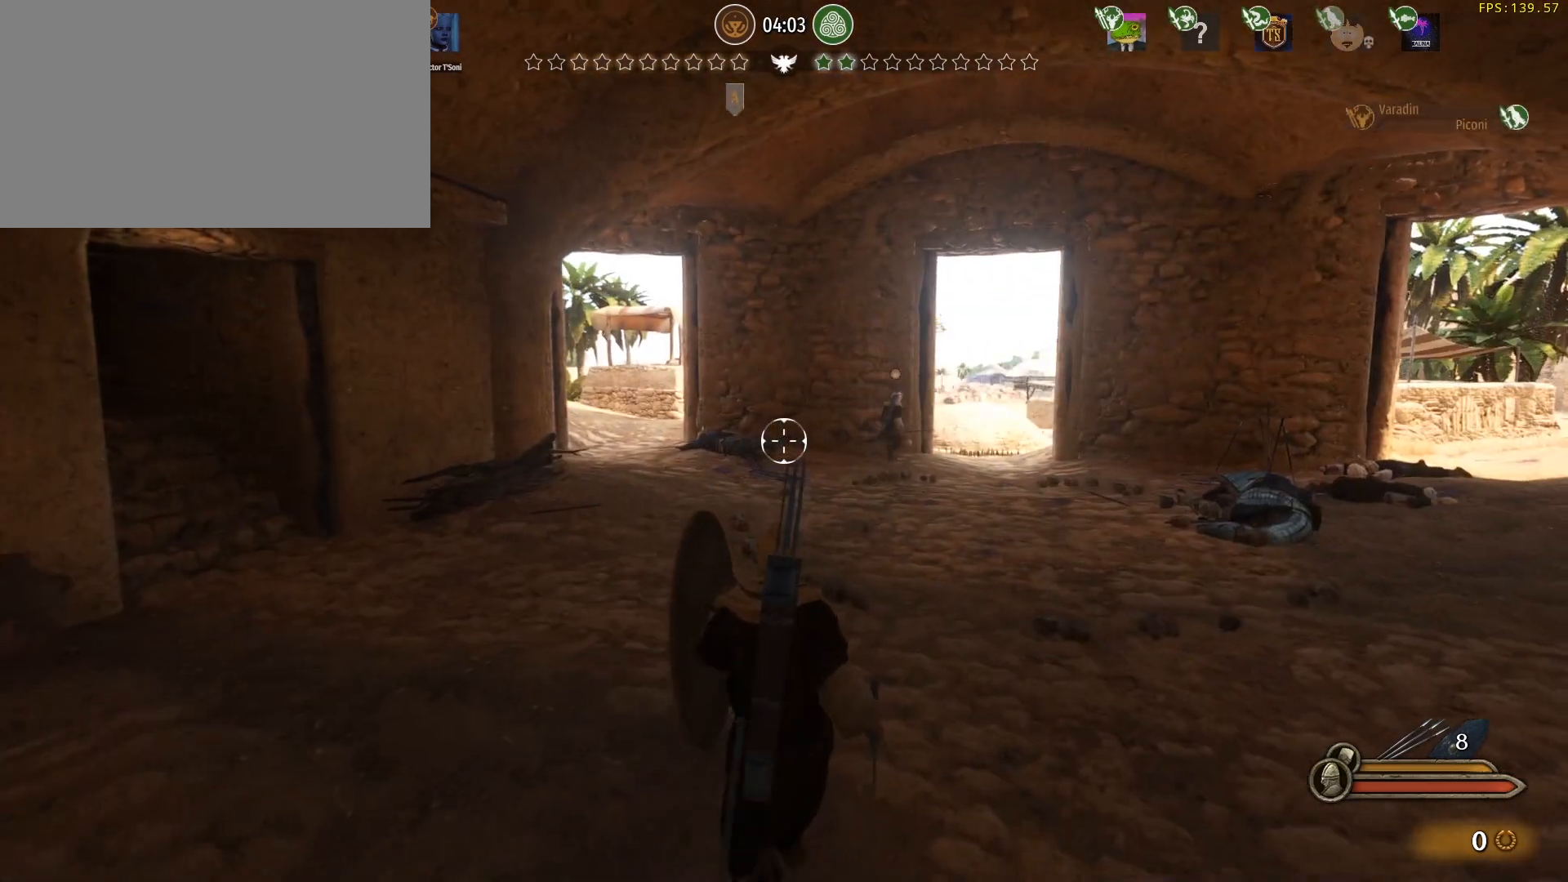
{"keys": ["alt", "w"], "mouse": [], "events": [[500, "alt", "down"]]}
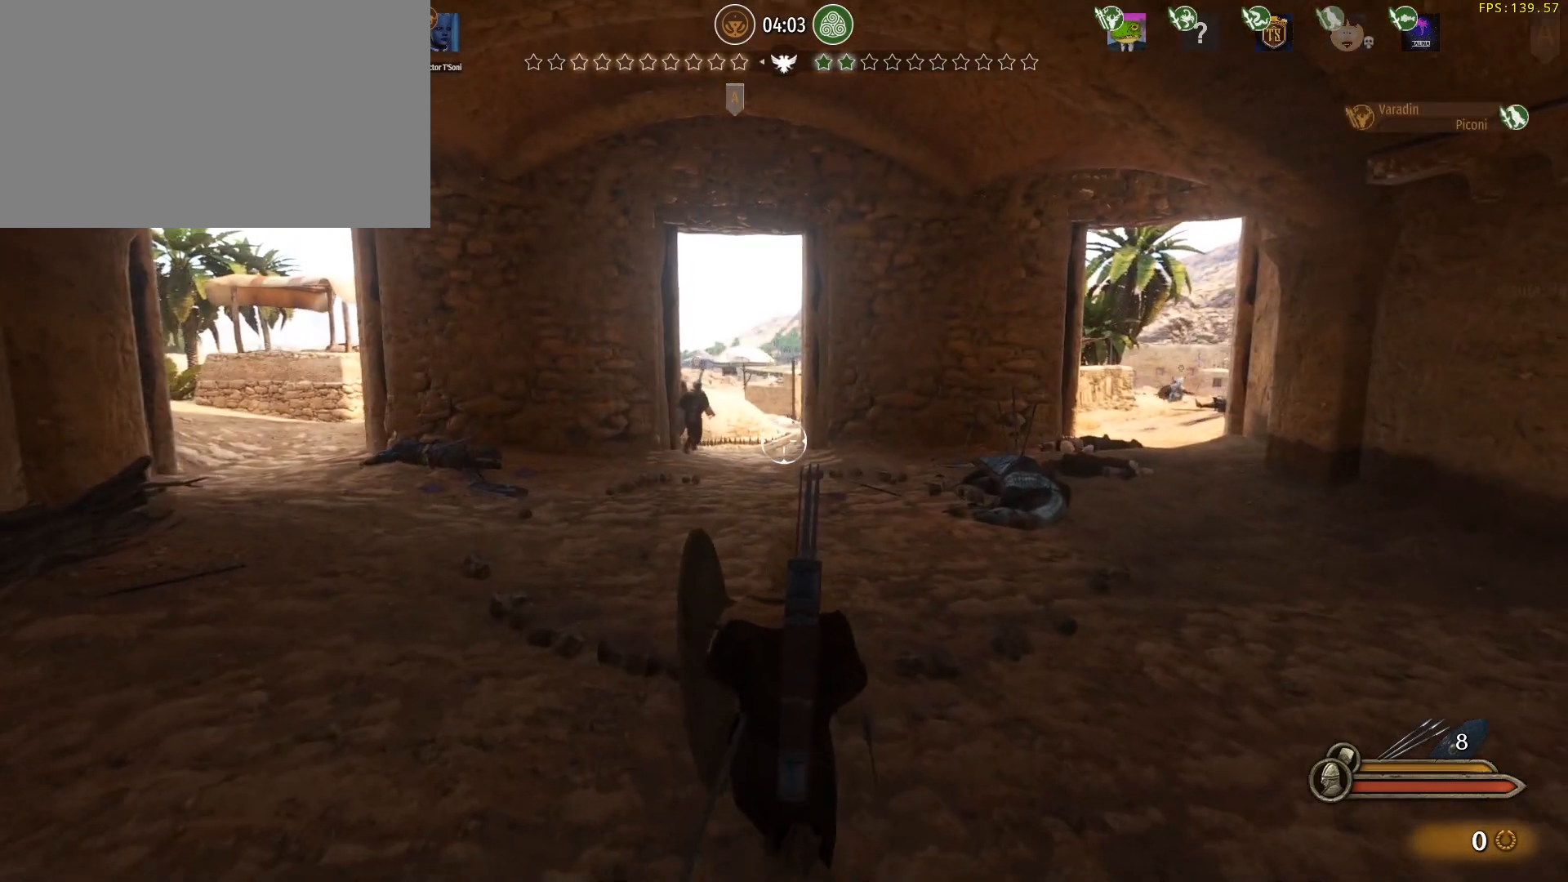
{"keys": ["alt", "w"], "mouse": [], "events": []}
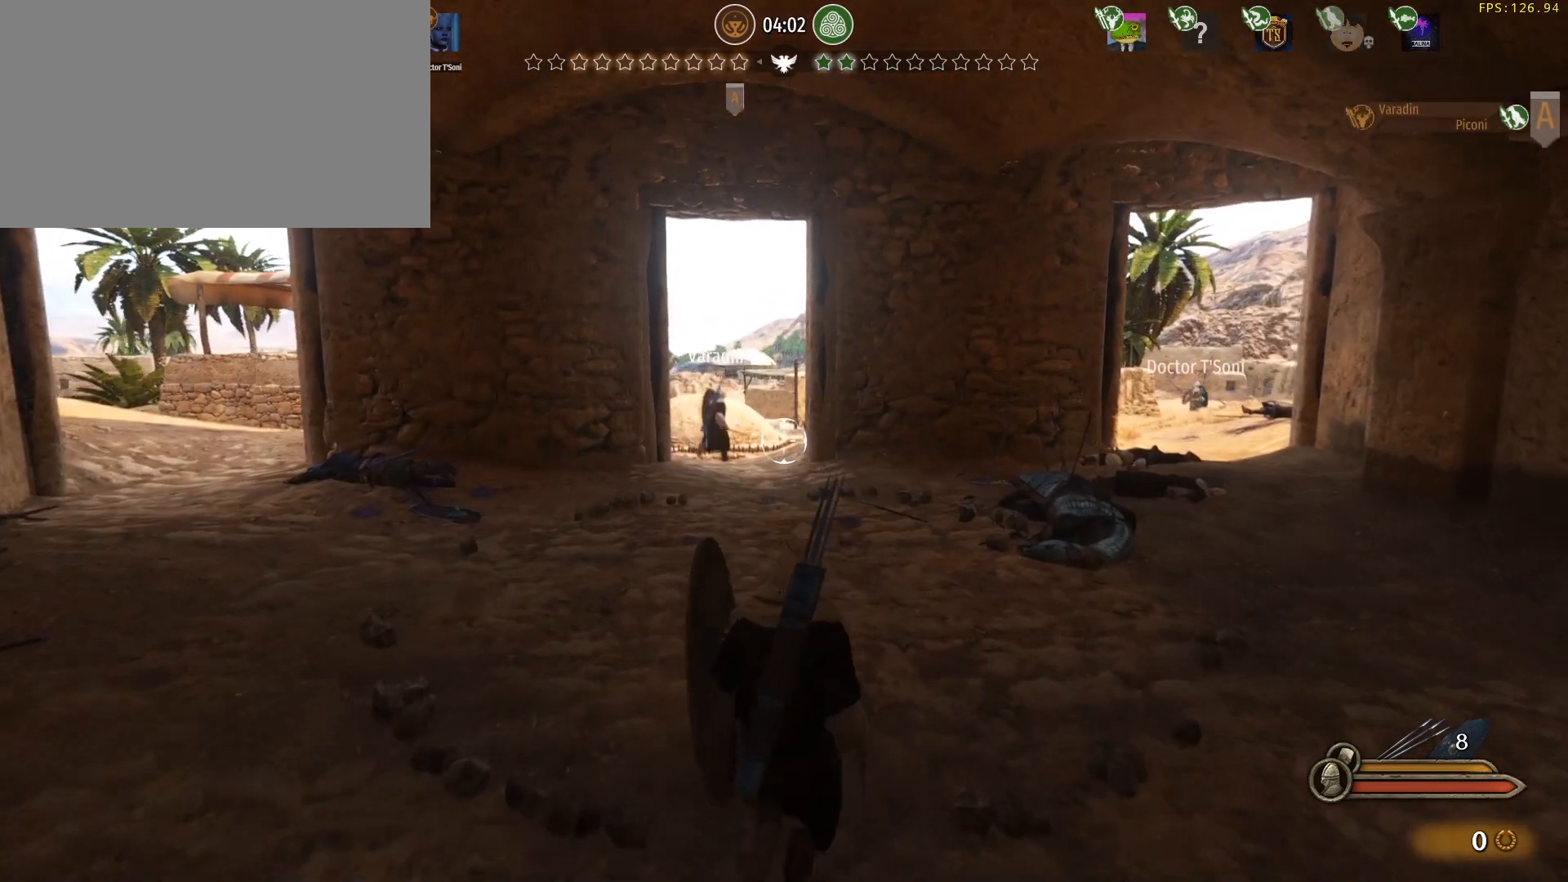
{"keys": ["alt", "w"], "mouse": [], "events": []}
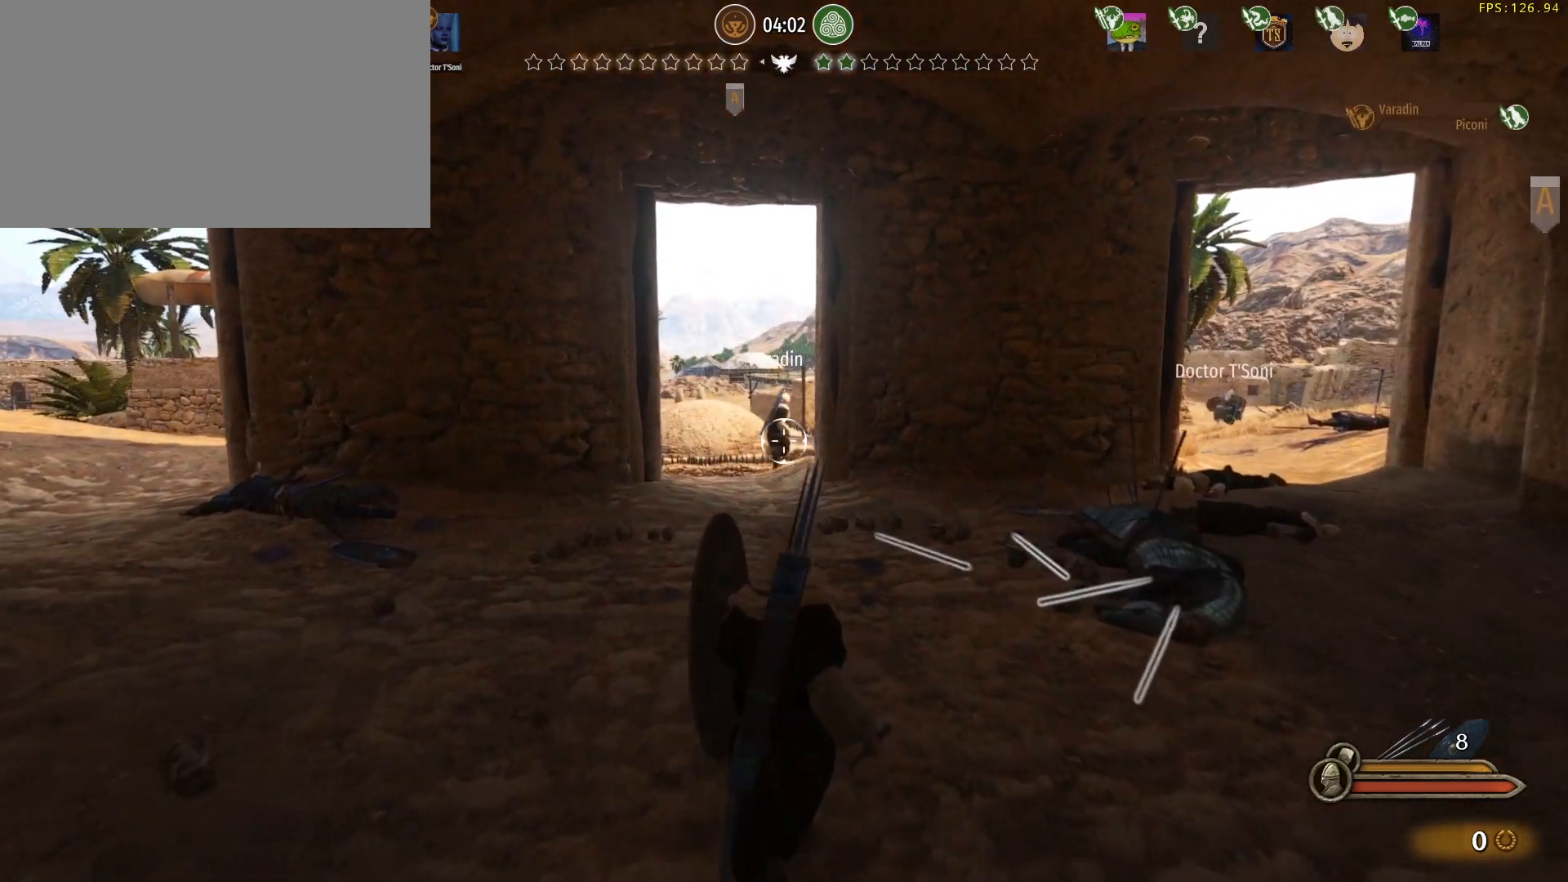
{"keys": ["alt", "w"], "mouse": [], "events": []}
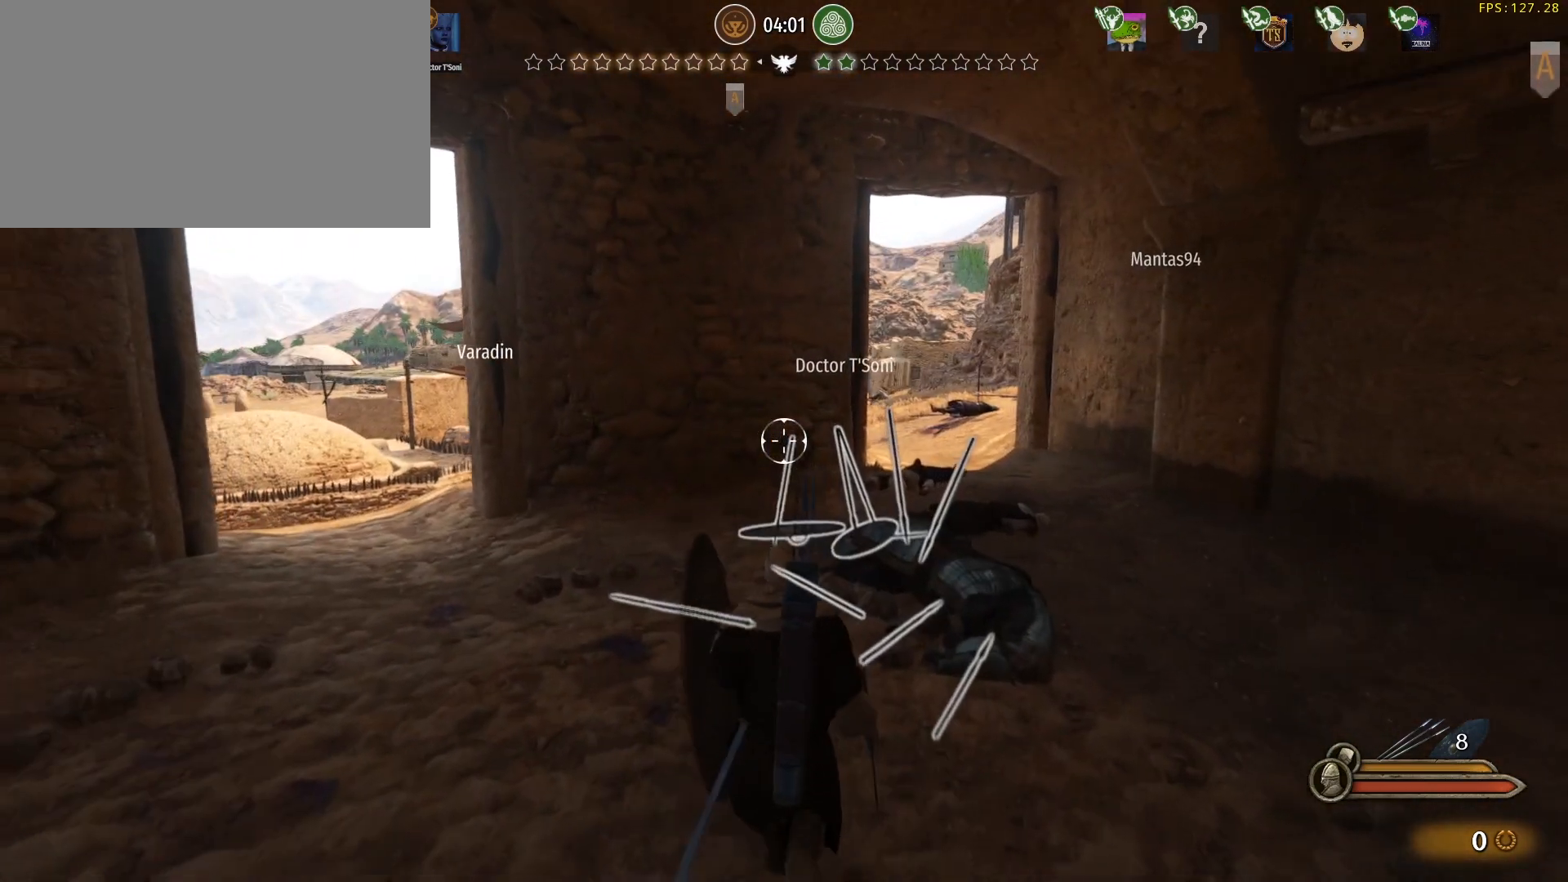
{"keys": ["alt", "w"], "mouse": [], "events": []}
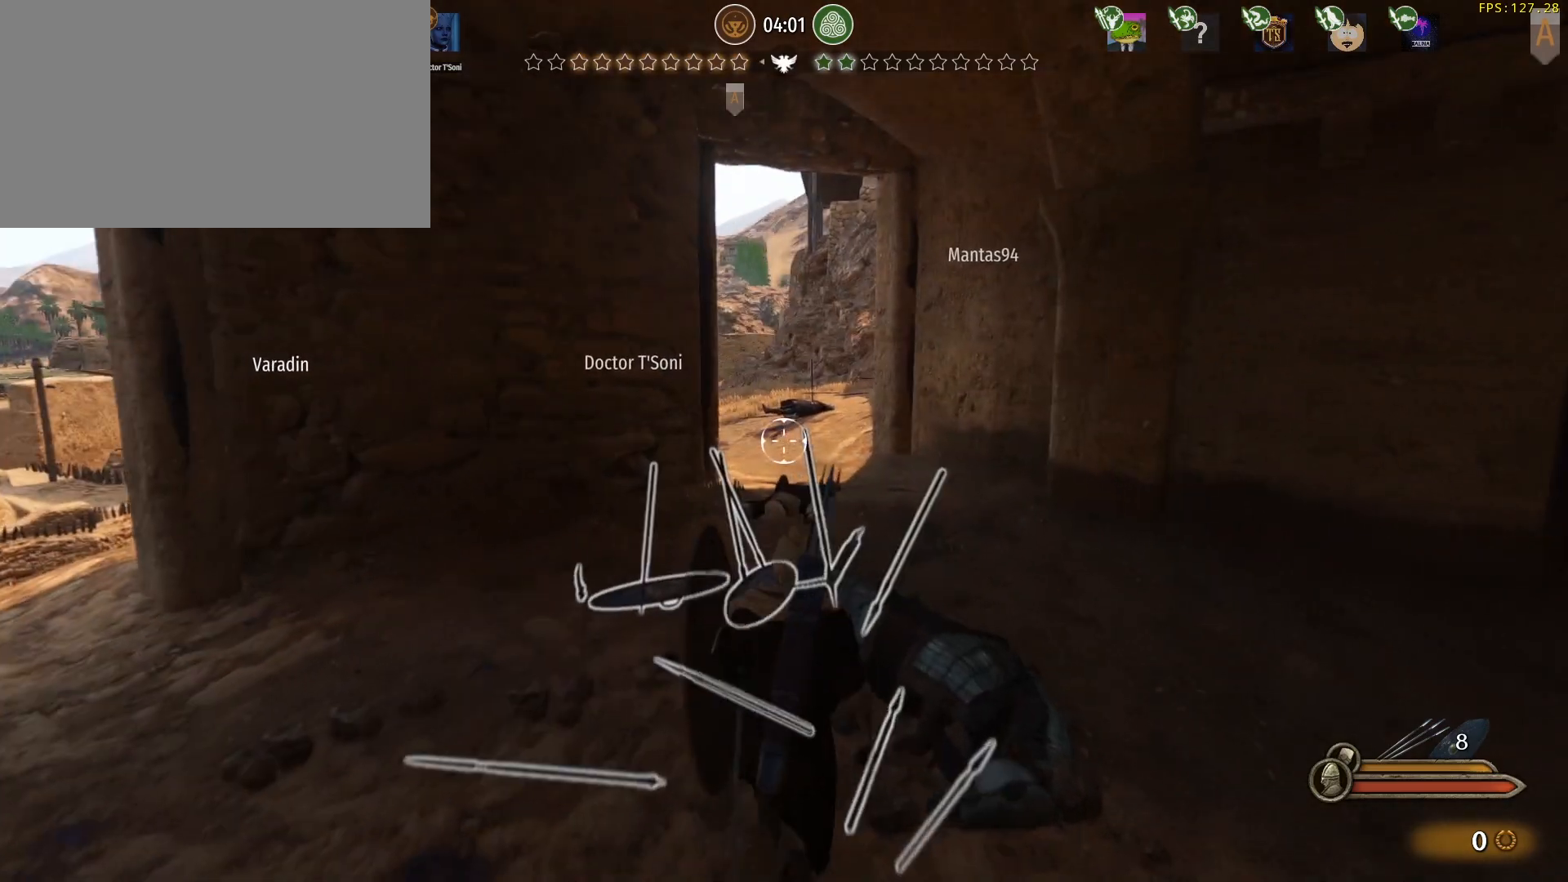
{"keys": ["w"], "mouse": [], "events": [[350, "alt", "up"]]}
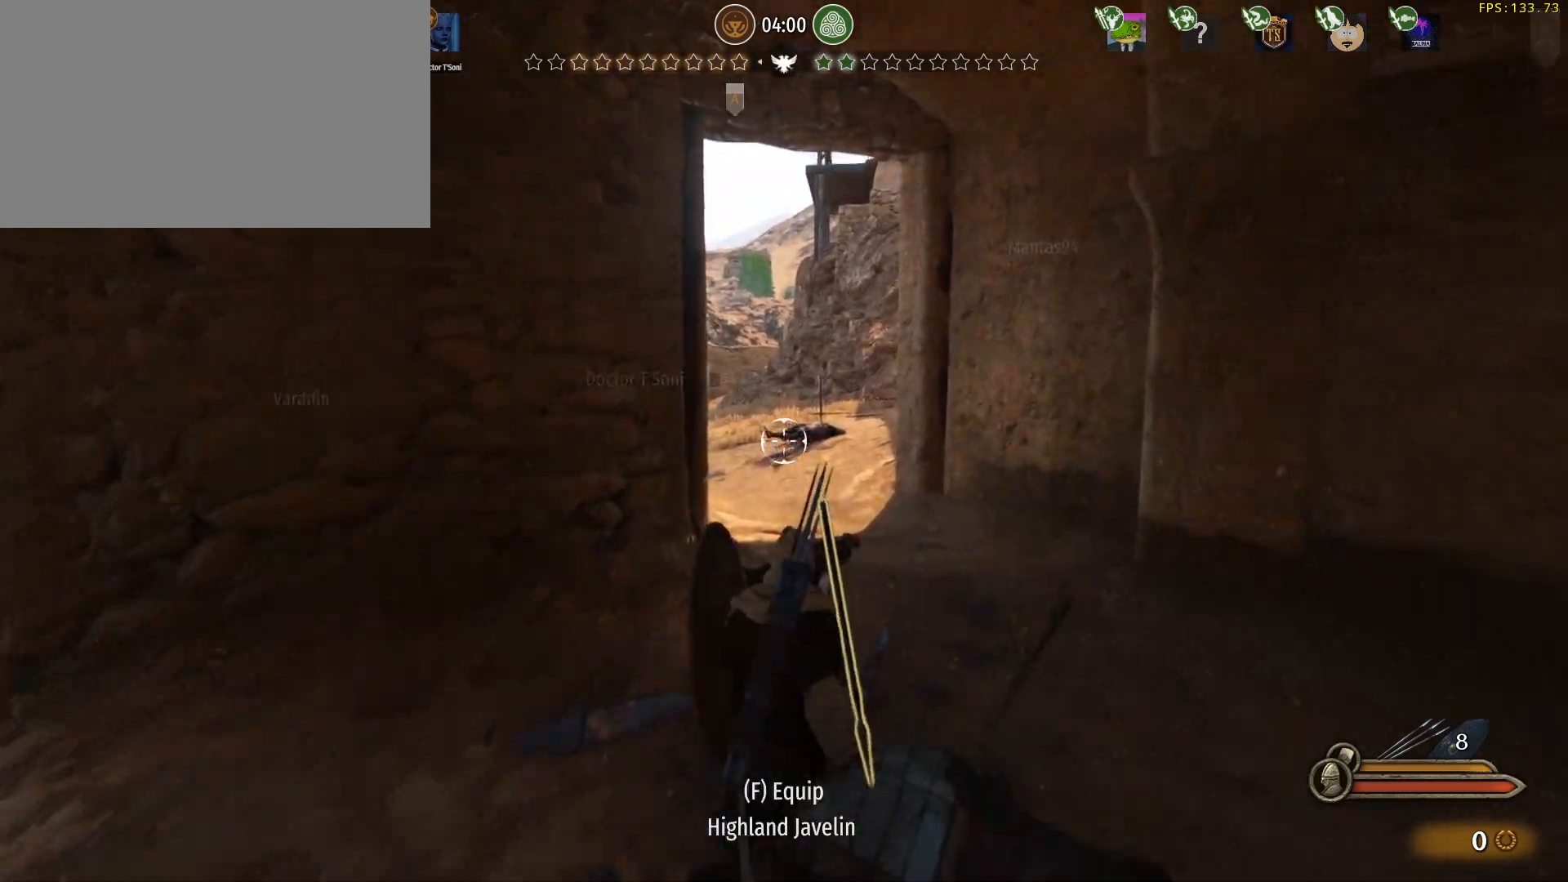
{"keys": ["w"], "mouse": [], "events": [[133, "alt", "down"], [450, "alt", "up"]]}
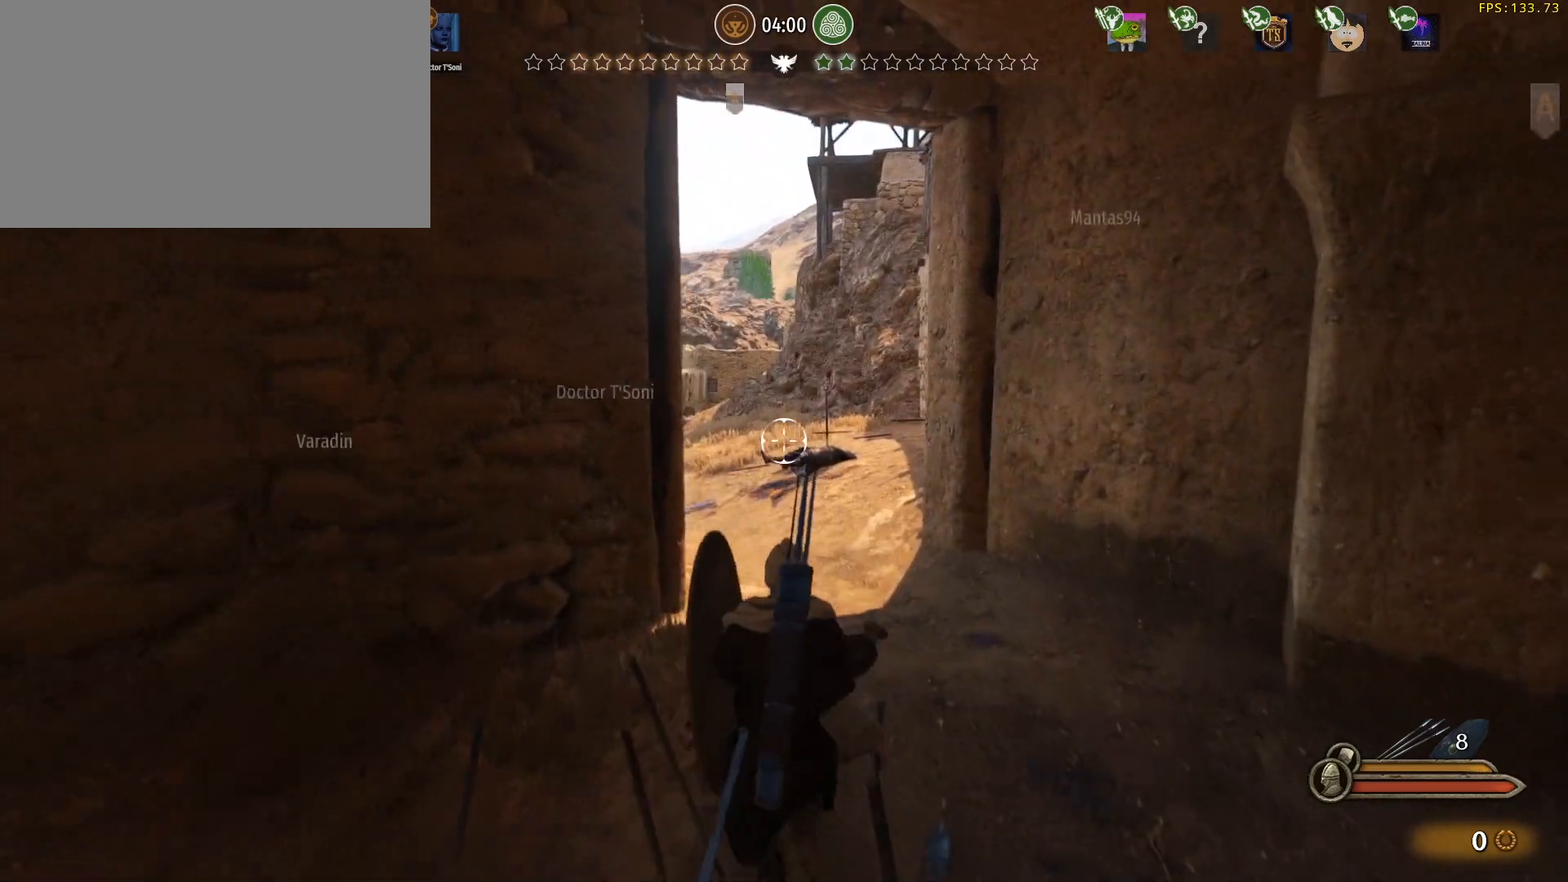
{"keys": ["w"], "mouse": [], "events": []}
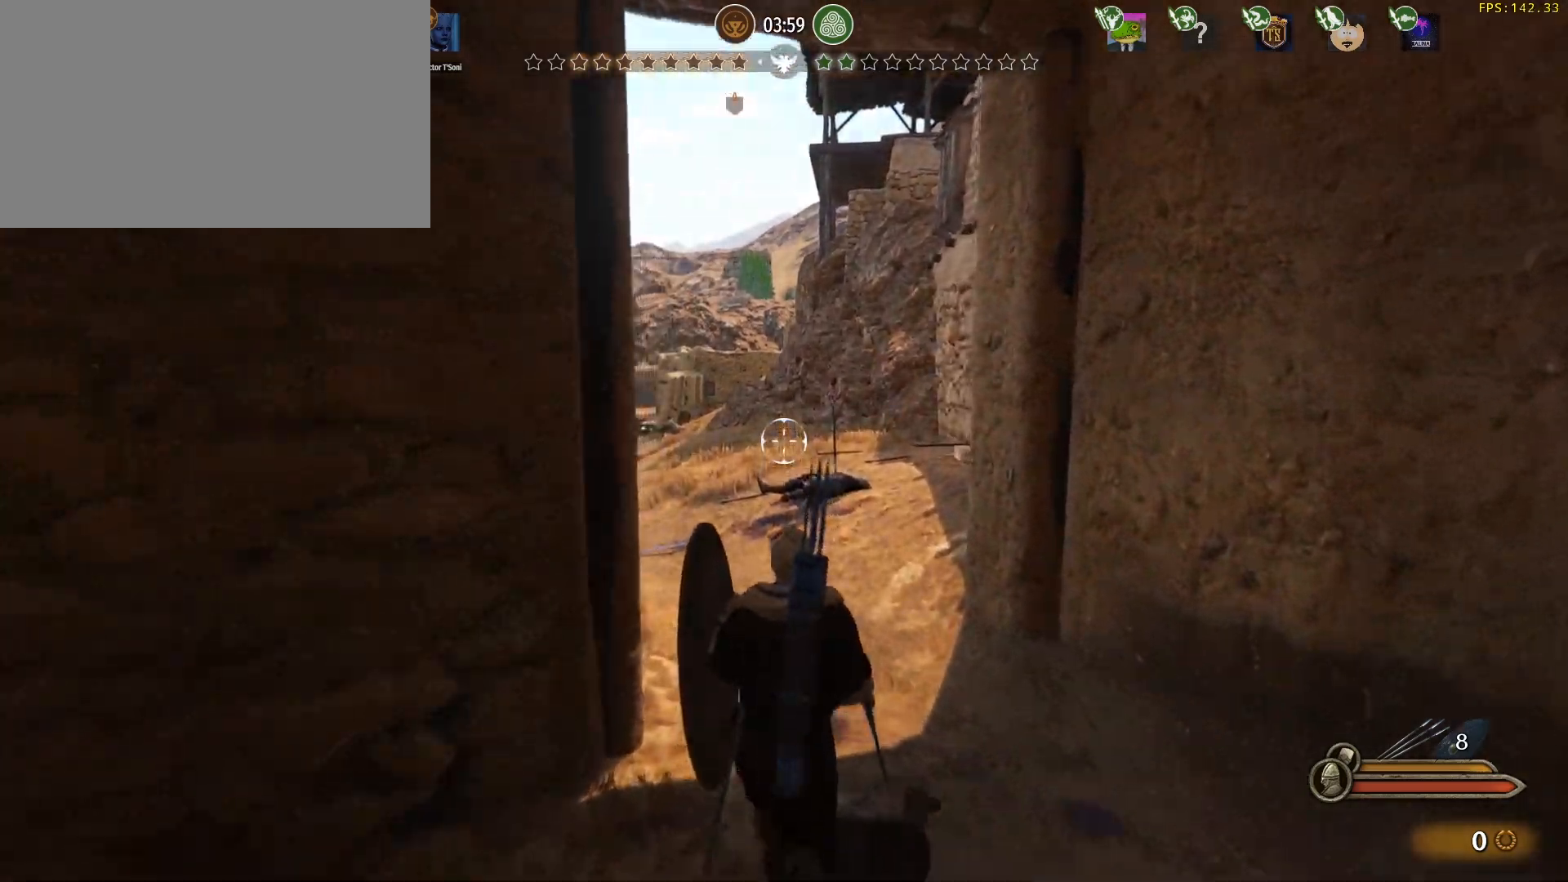
{"keys": ["caps_lock", "w"], "mouse": [], "events": [[150, "caps_lock", "down"]]}
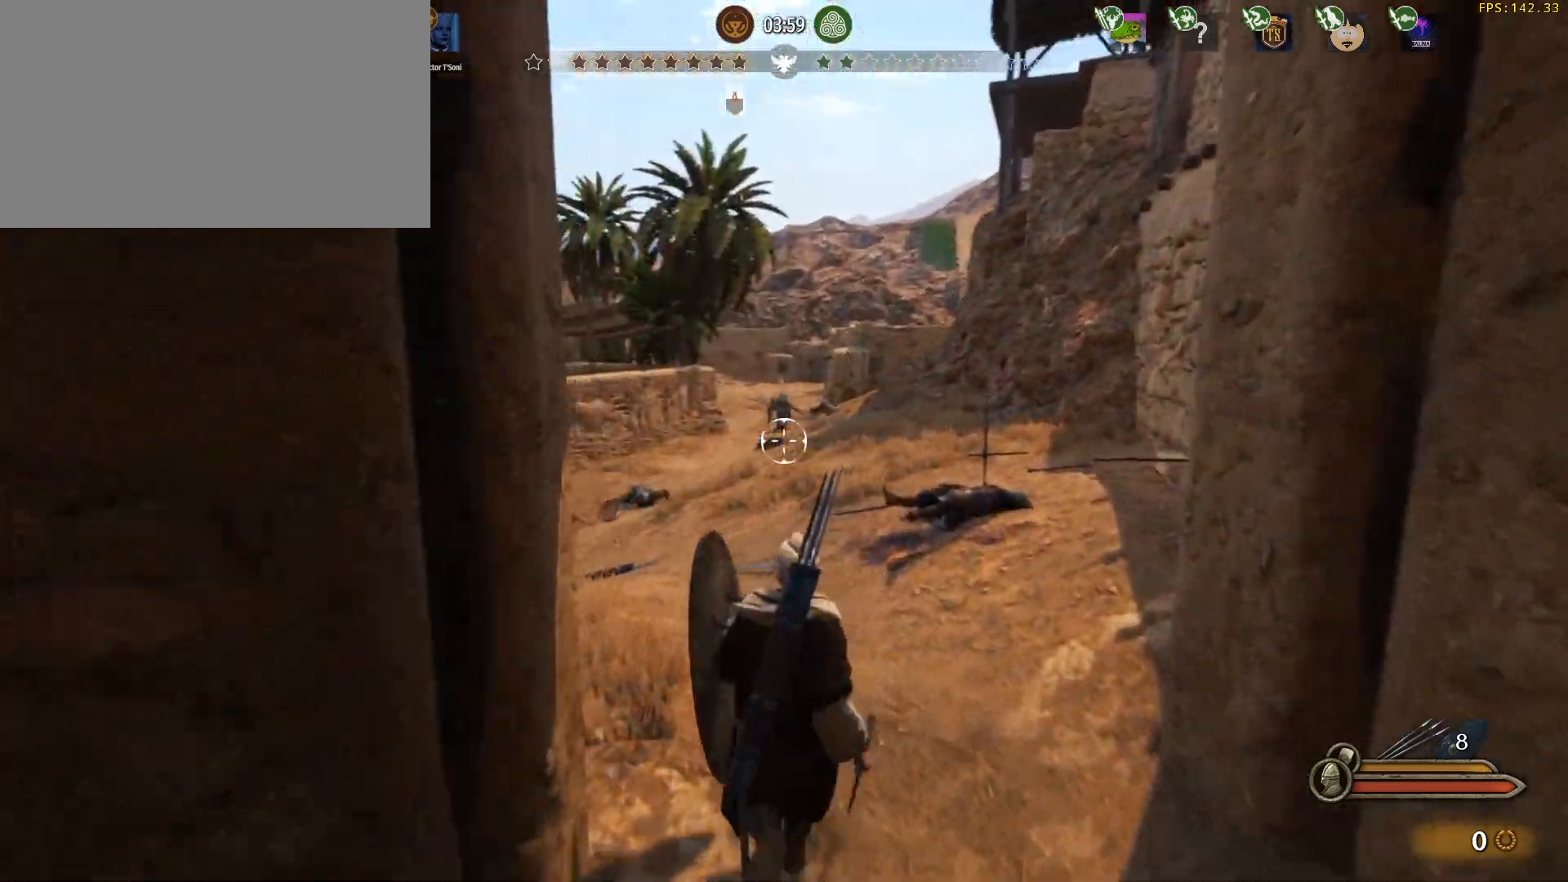
{"keys": ["w"], "mouse": [], "events": [[417, "caps_lock", "up"]]}
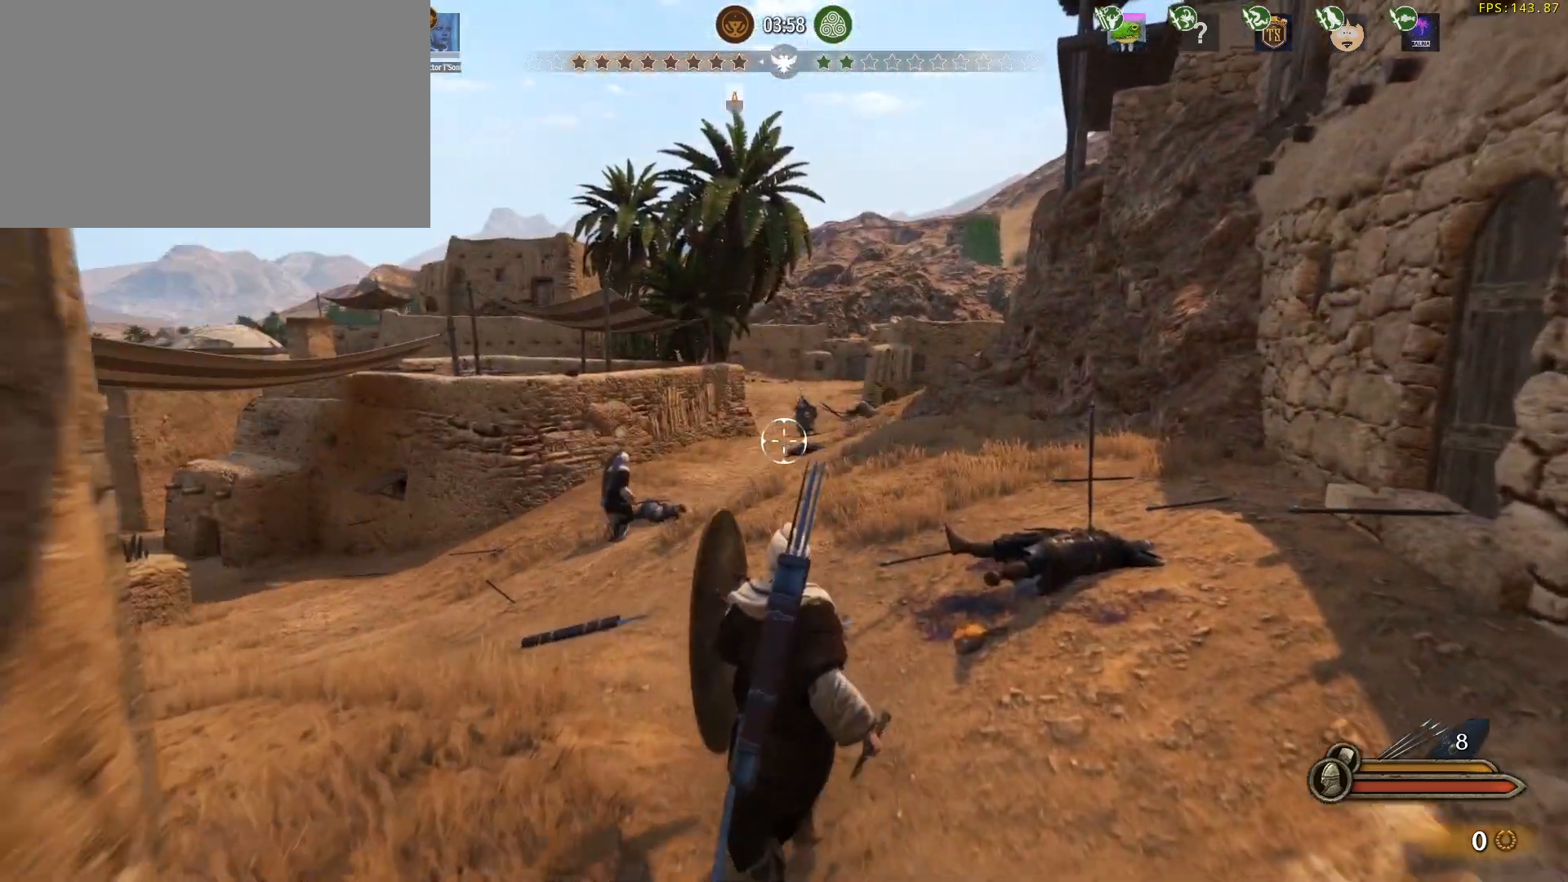
{"keys": ["w"], "mouse": [], "events": []}
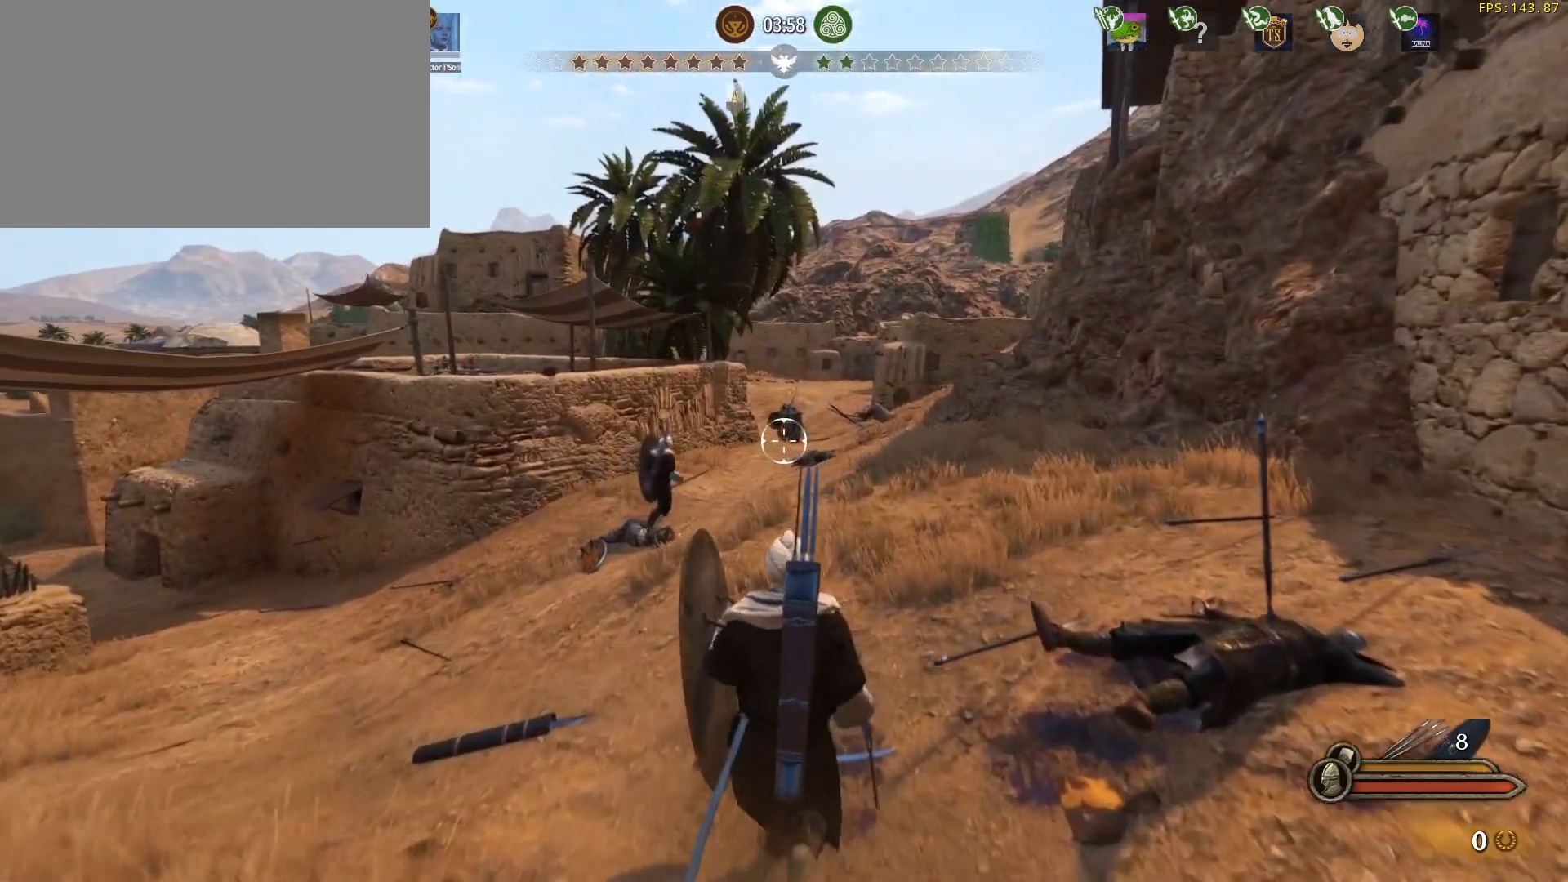
{"keys": ["w"], "mouse": [], "events": []}